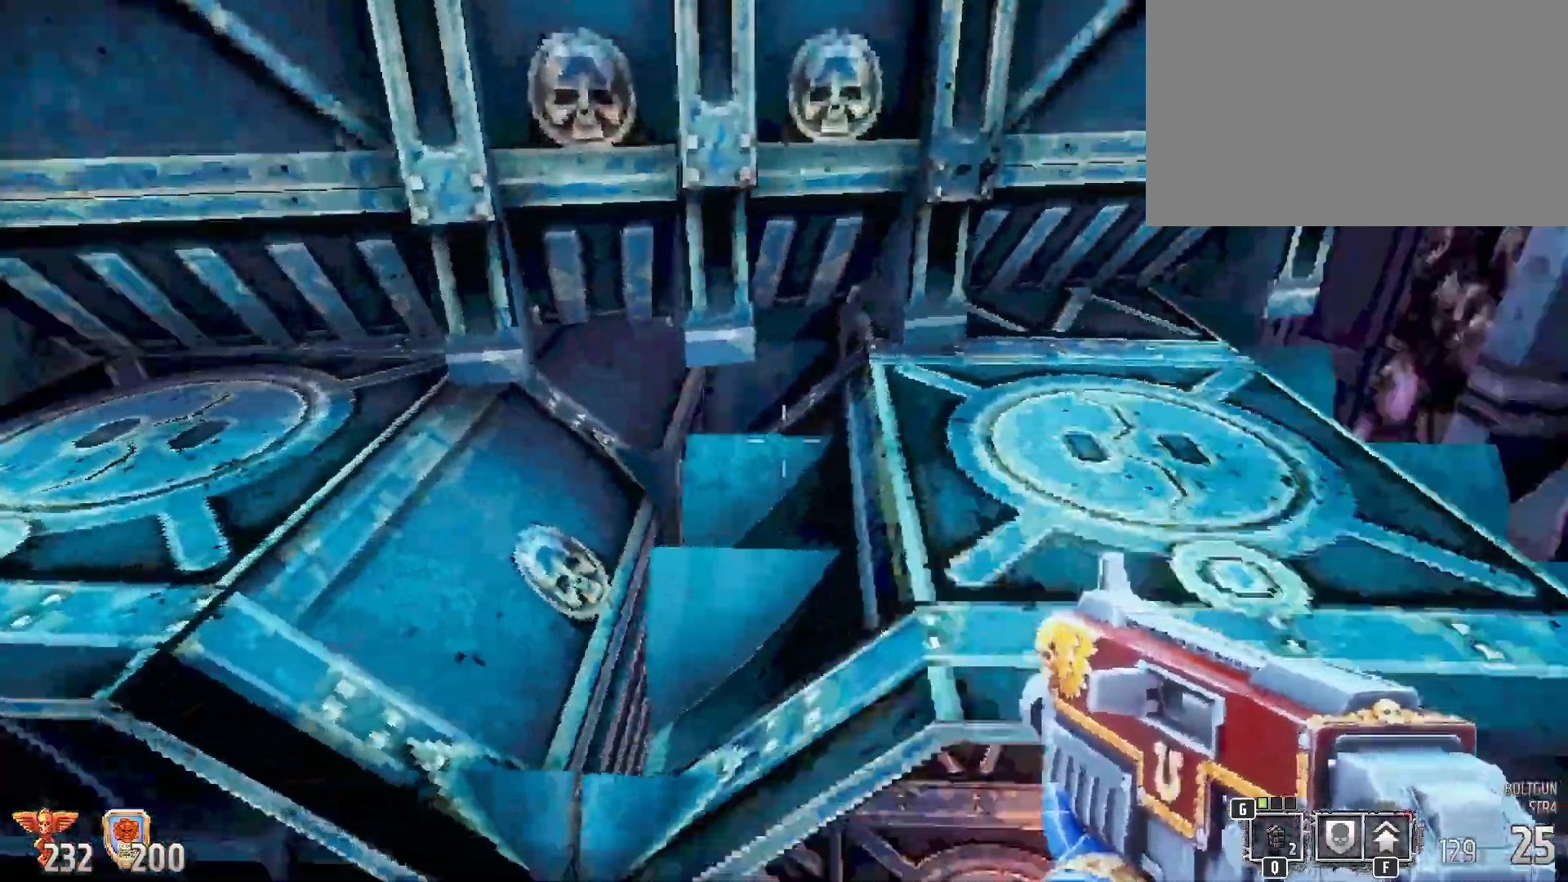
Gameplay with keyboard and mouse; each line is a JSON object with the keys and mouse buttons held at the frame after it. "events" lists presses ("down") and releases ("up") of "1", "2", "3", "4", "5", "a", "alt", "b", "c", "ctrl", "d", "e", "f", "g", "q", "r", "s", "shift", "space", "t", "tab", "tilde", "v", "w", "x", "z", "mouse_left", "mouse_wheel", "mouse_right", "mouse_mb4" and "mouse_mb5" between this image and that frame as [ms after this image, input, new state], when the widget could be followed in between. "mouse_left", "mouse_wheel", "mouse_right", "mouse_mb4", "mouse_mb5" = the "left", "wheel", "right", "mb4", "mb5" buttons of the "mouse" list. No other keys are recorded. "wheel" means that the mouse wheel is clicked or scrolled. Mouse movement is not recorded.
{"keys": ["d", "w"], "mouse": [], "events": [[117, "d", "down"], [117, "s", "up"], [300, "w", "down"]]}
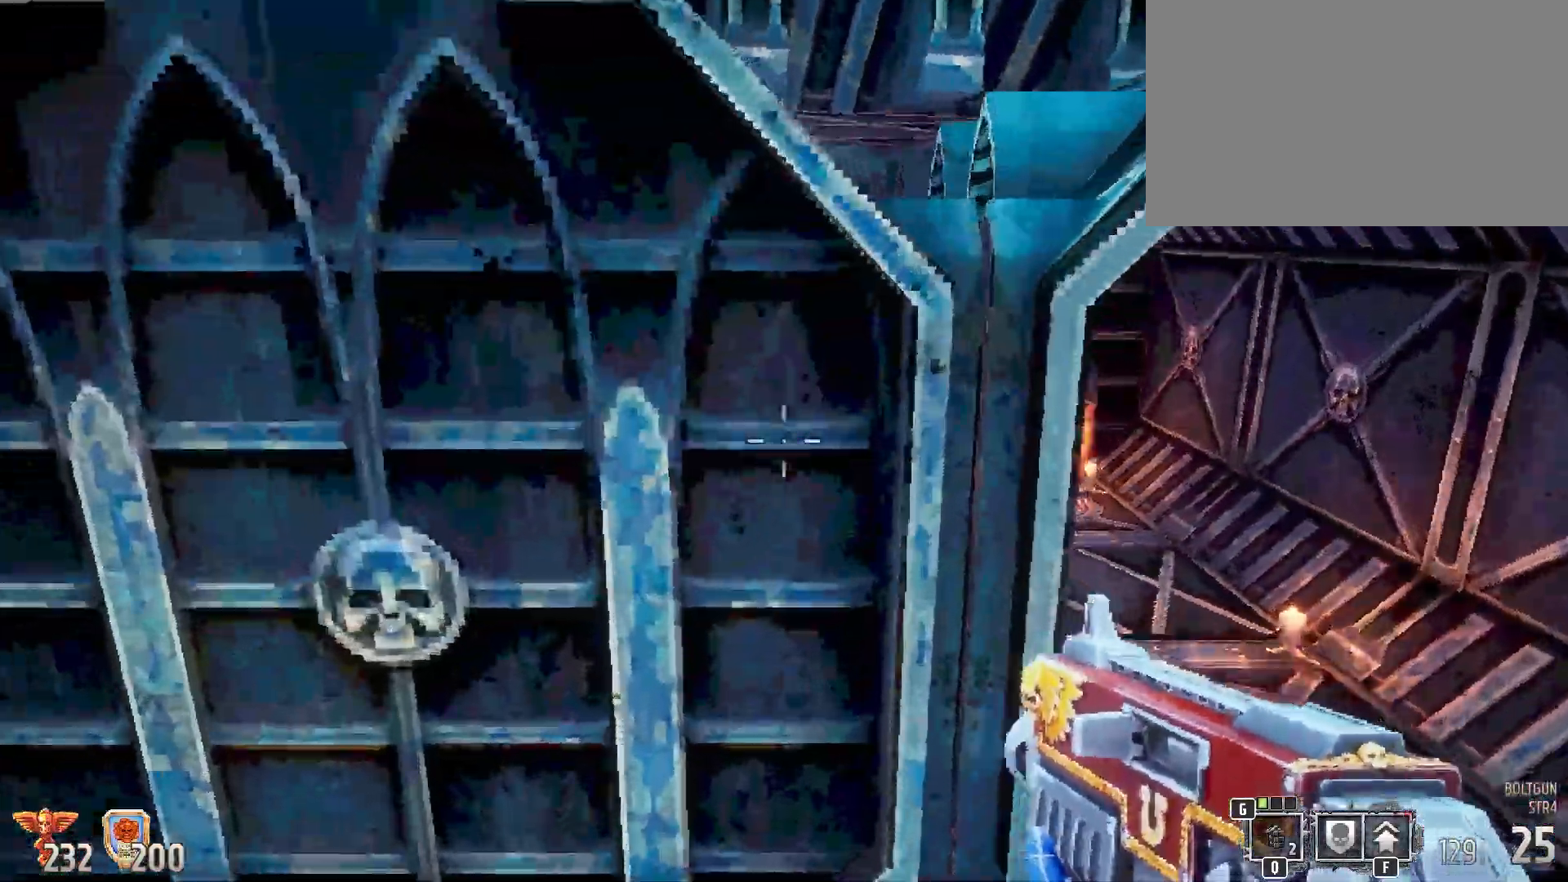
{"keys": ["shift", "w"], "mouse": [], "events": [[133, "d", "up"], [183, "w", "up"], [317, "w", "down"], [450, "shift", "down"]]}
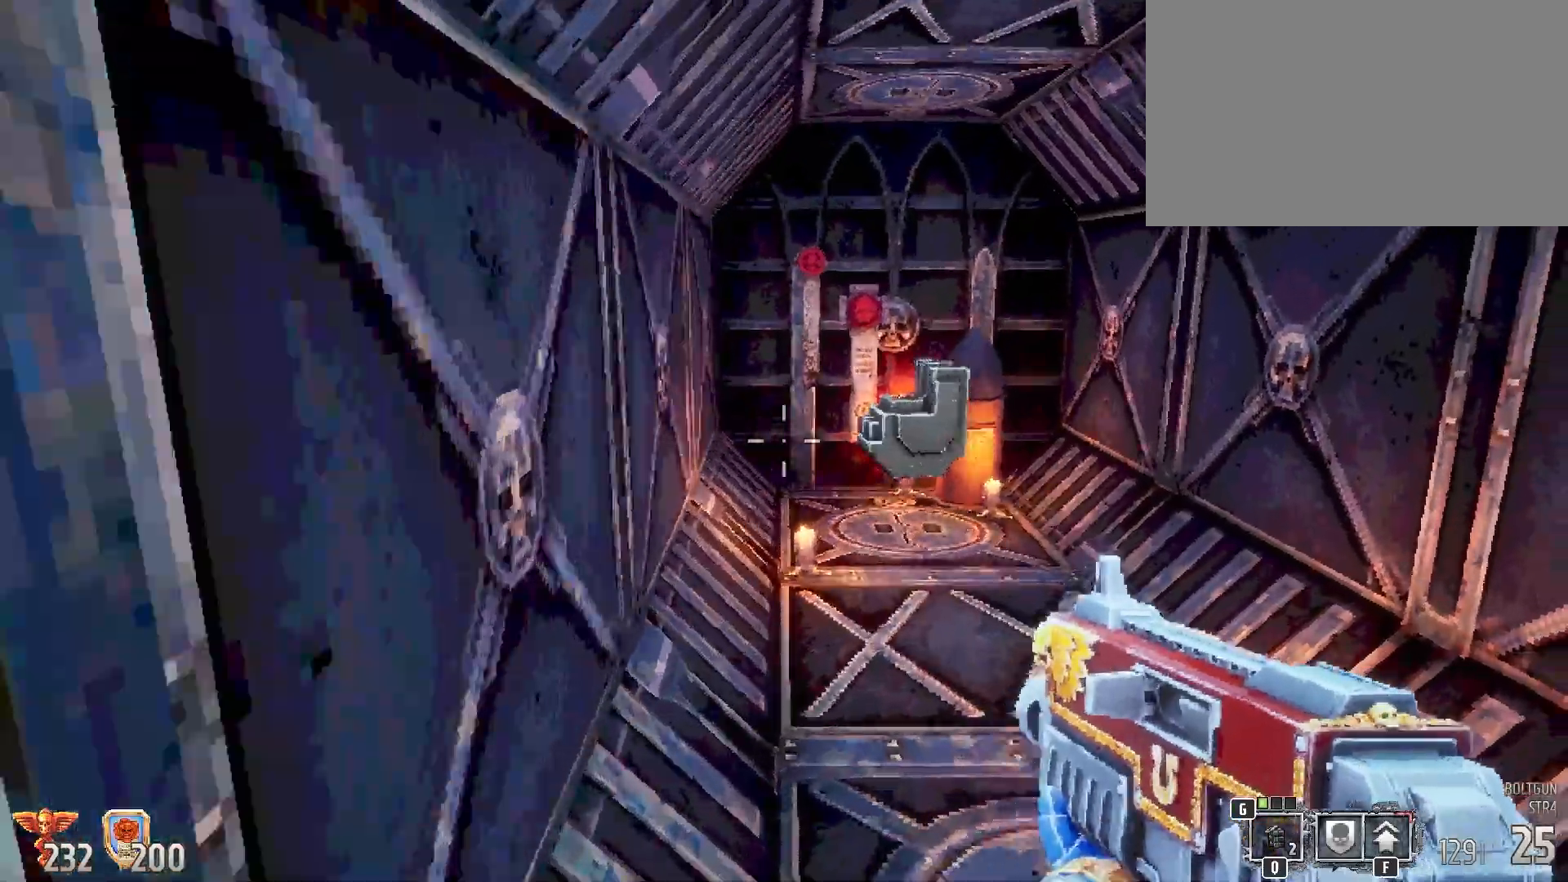
{"keys": ["d", "shift", "w"], "mouse": [], "events": [[100, "d", "down"], [200, "d", "up"], [417, "d", "down"]]}
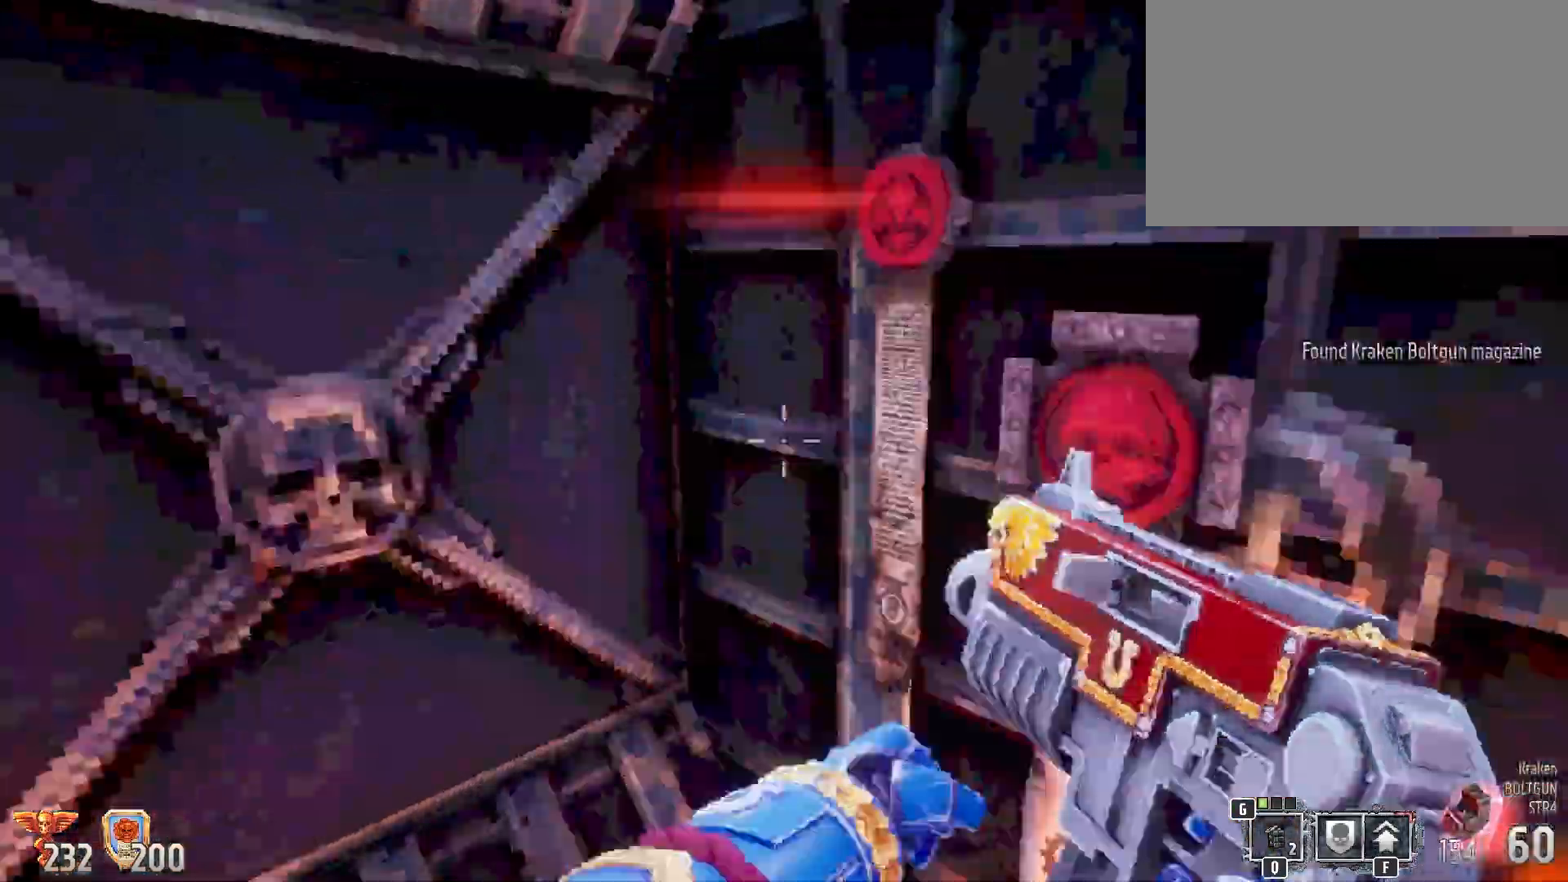
{"keys": ["a", "shift", "w"], "mouse": [], "events": [[17, "a", "down"], [67, "d", "up"], [117, "w", "up"], [250, "w", "down"]]}
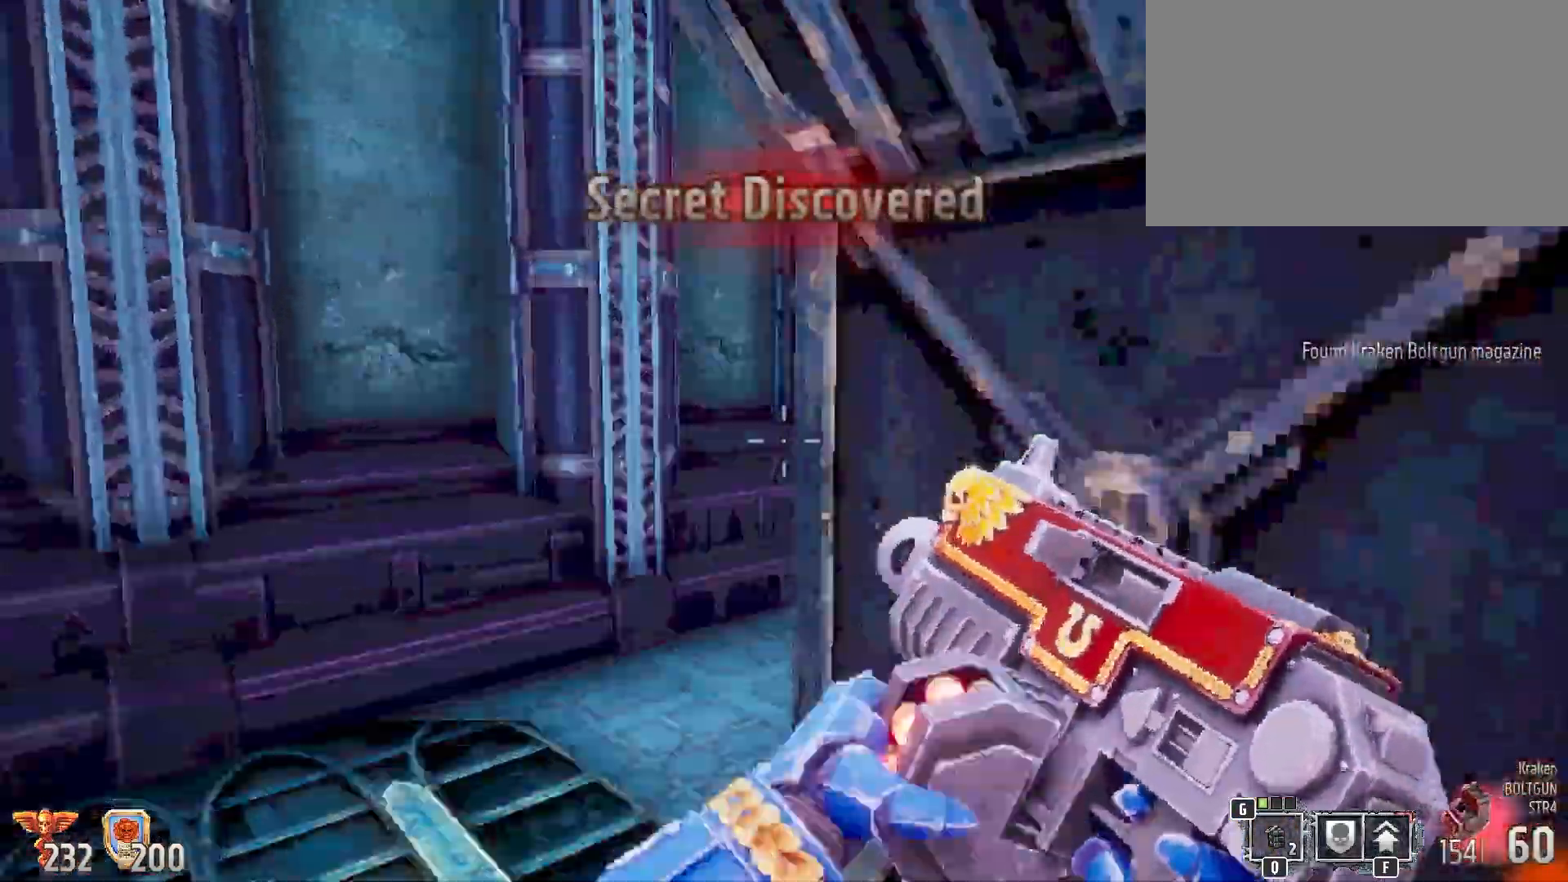
{"keys": ["shift", "w"], "mouse": [], "events": [[33, "a", "up"]]}
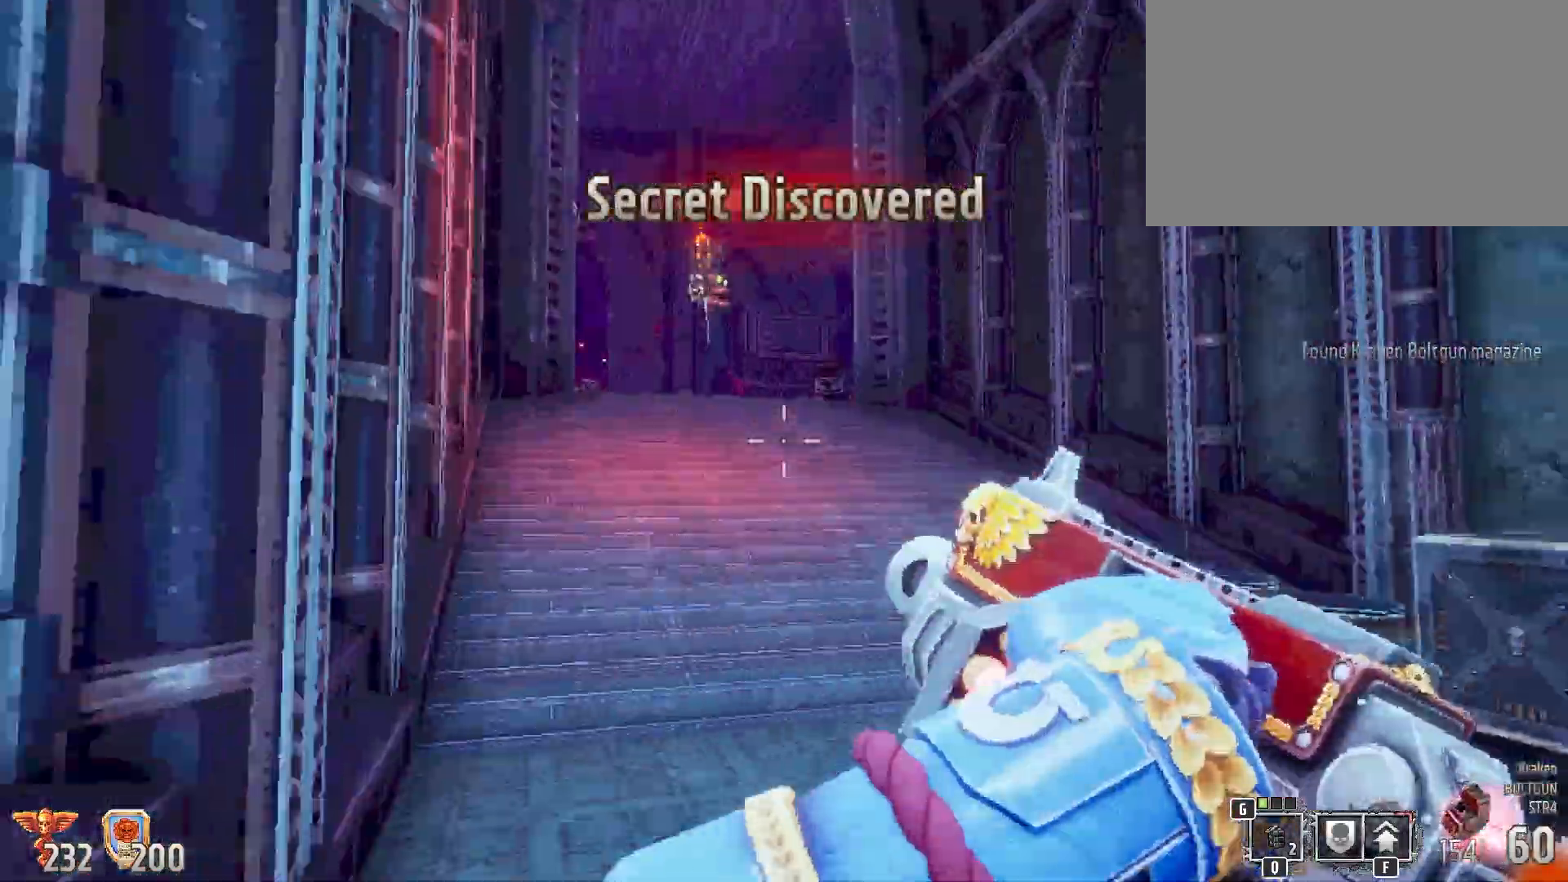
{"keys": ["shift", "w"], "mouse": [], "events": []}
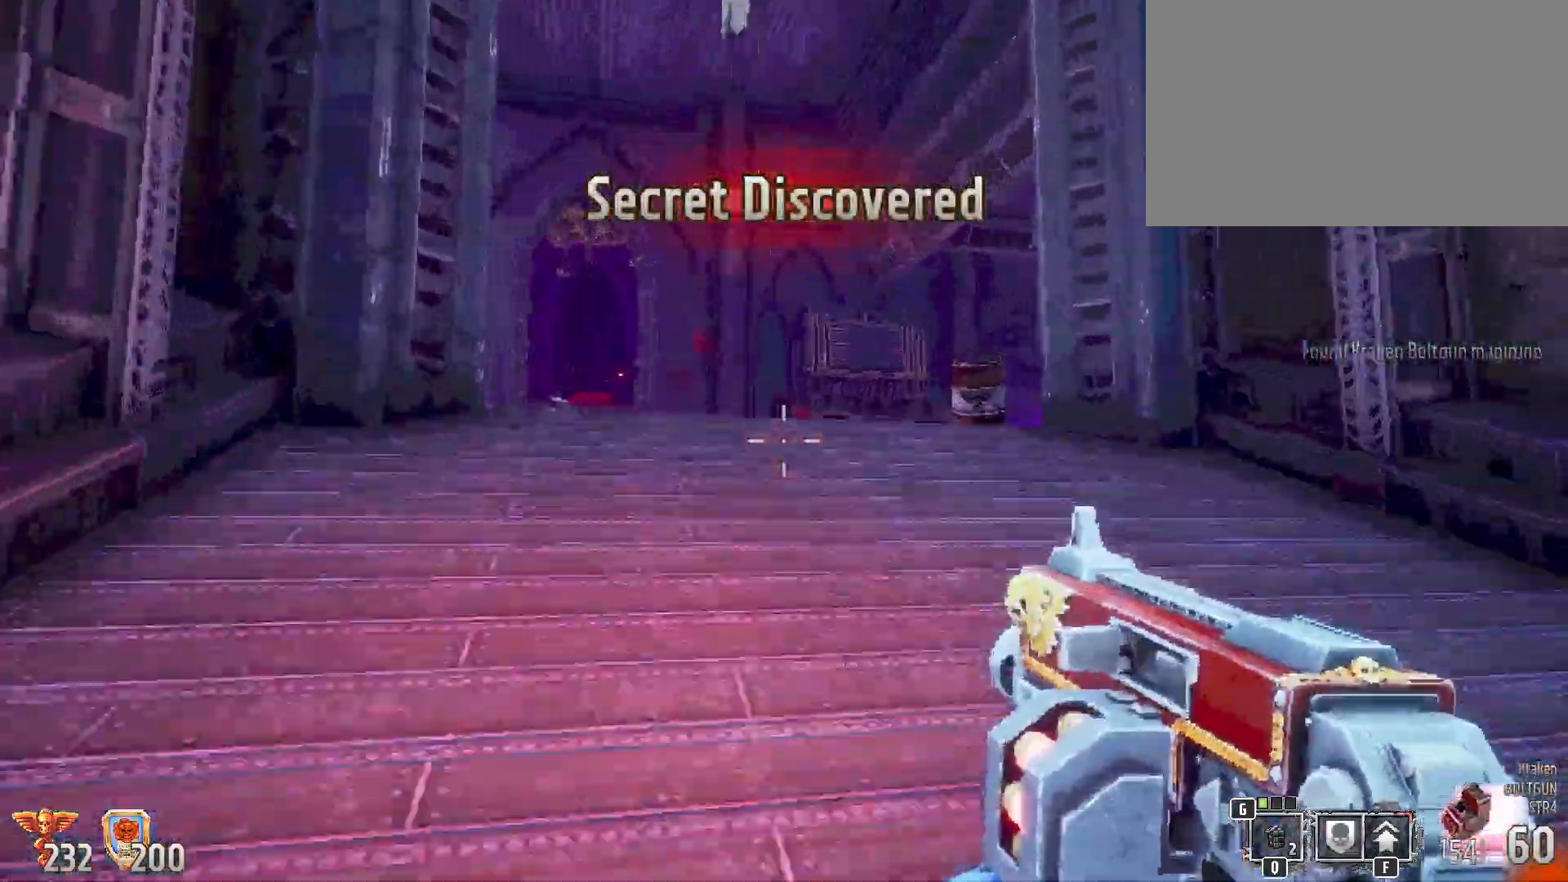
{"keys": ["shift", "w"], "mouse": [], "events": []}
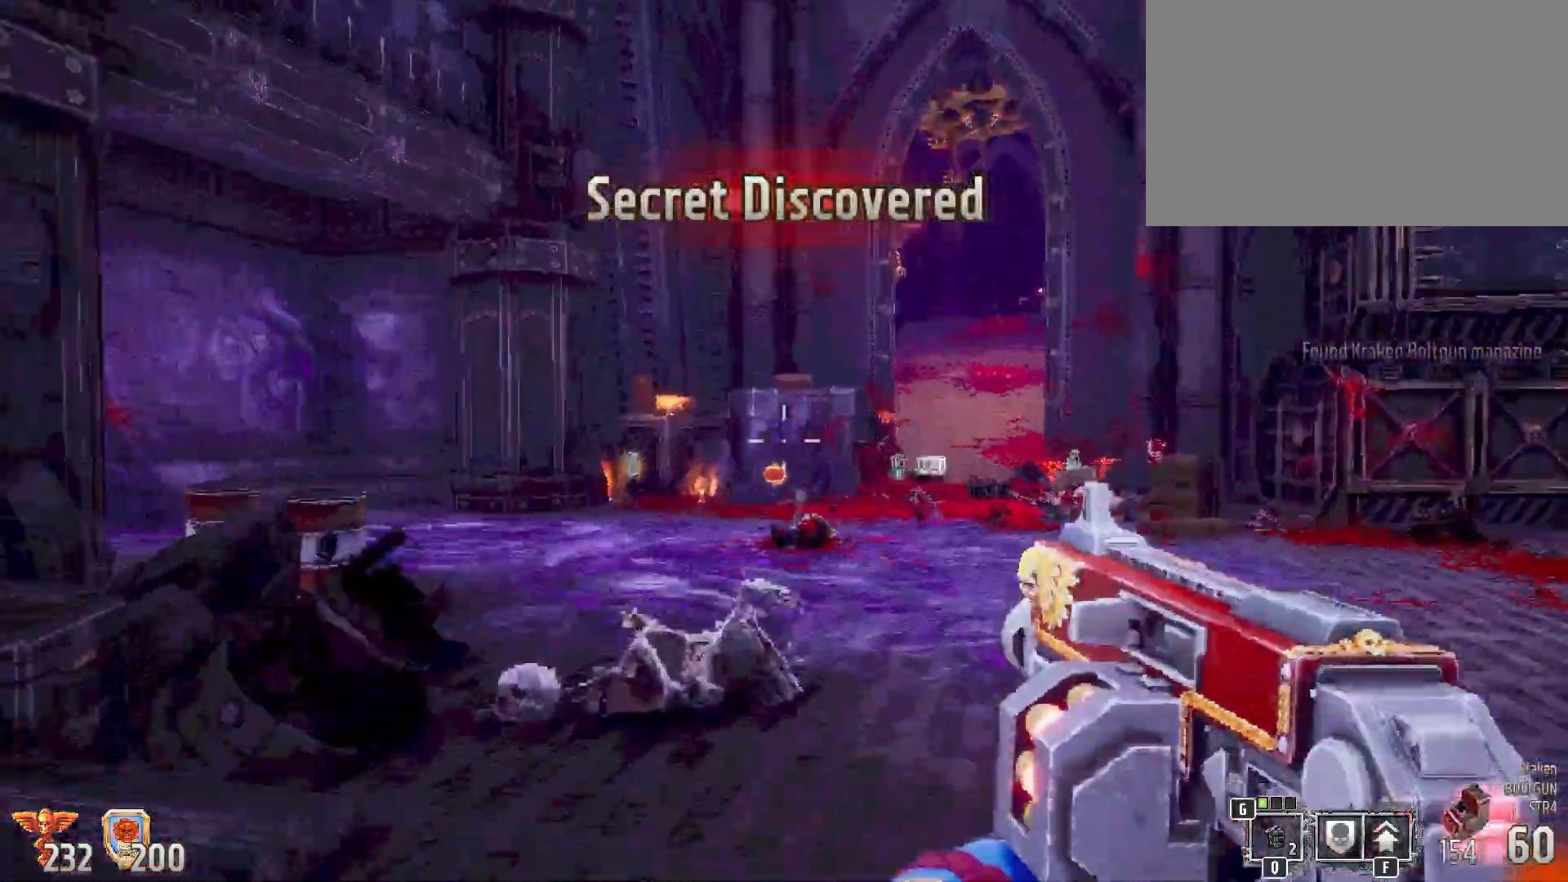
{"keys": ["shift", "w"], "mouse": [], "events": []}
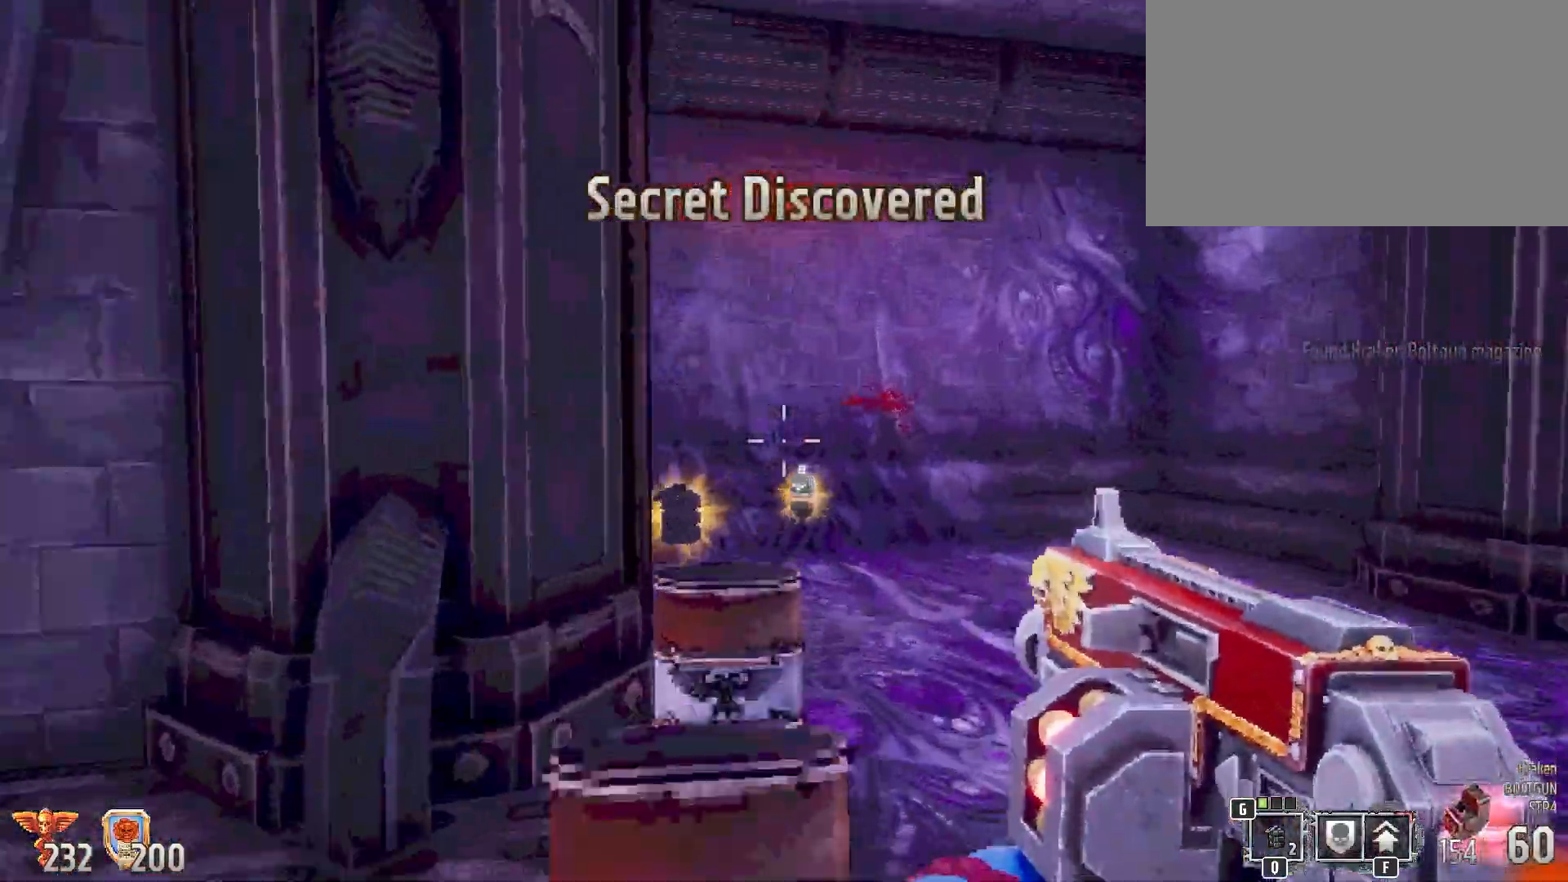
{"keys": ["d", "shift", "w"], "mouse": [], "events": [[150, "d", "down"]]}
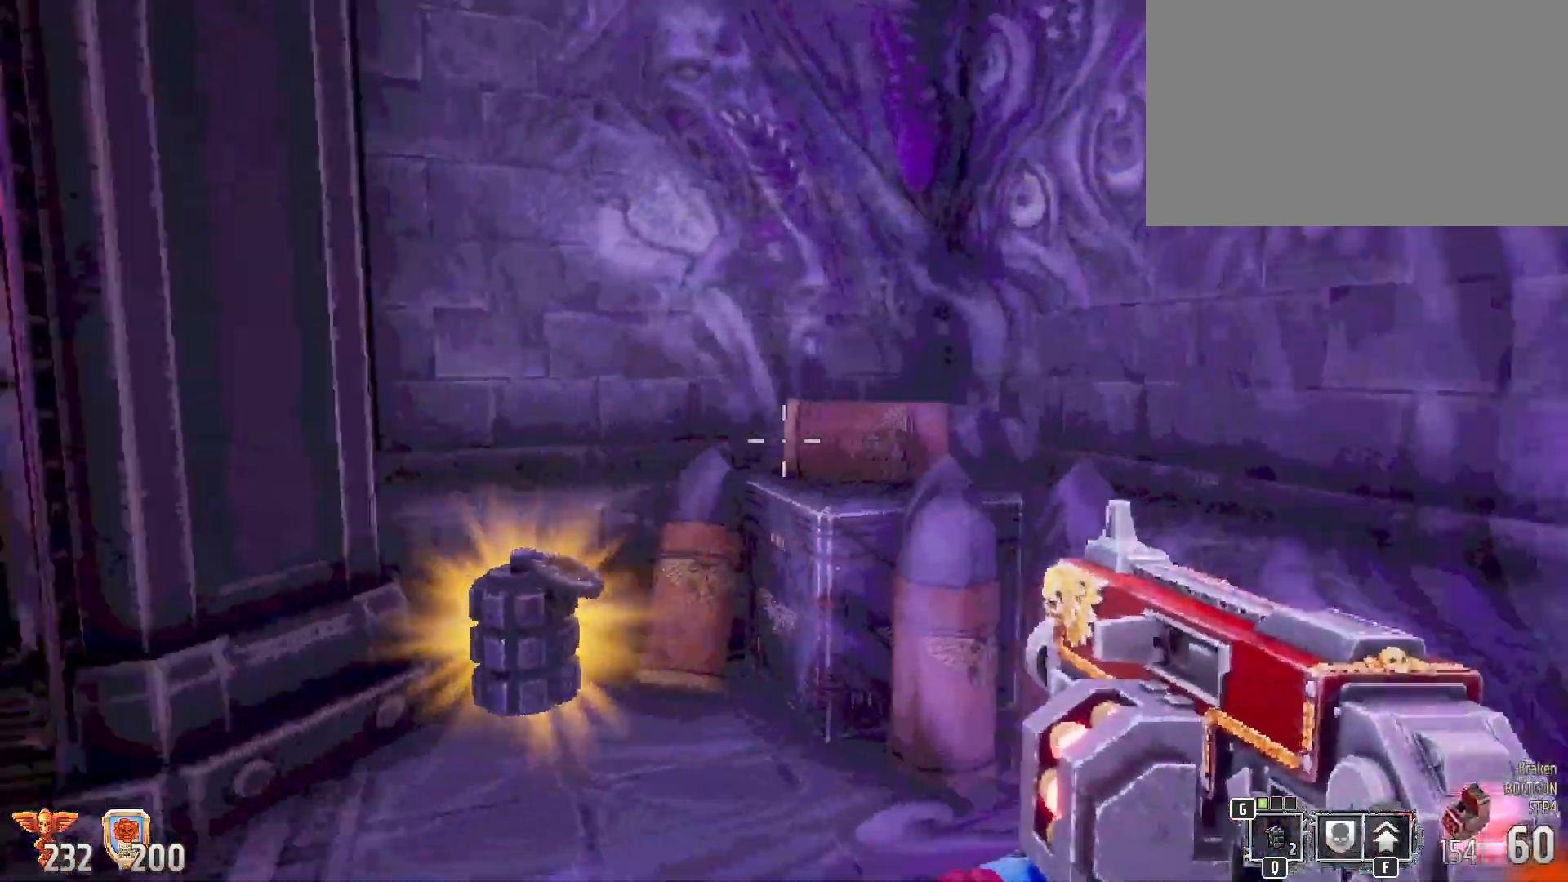
{"keys": ["a", "shift"], "mouse": [], "events": [[17, "d", "up"], [67, "a", "down"], [300, "w", "up"]]}
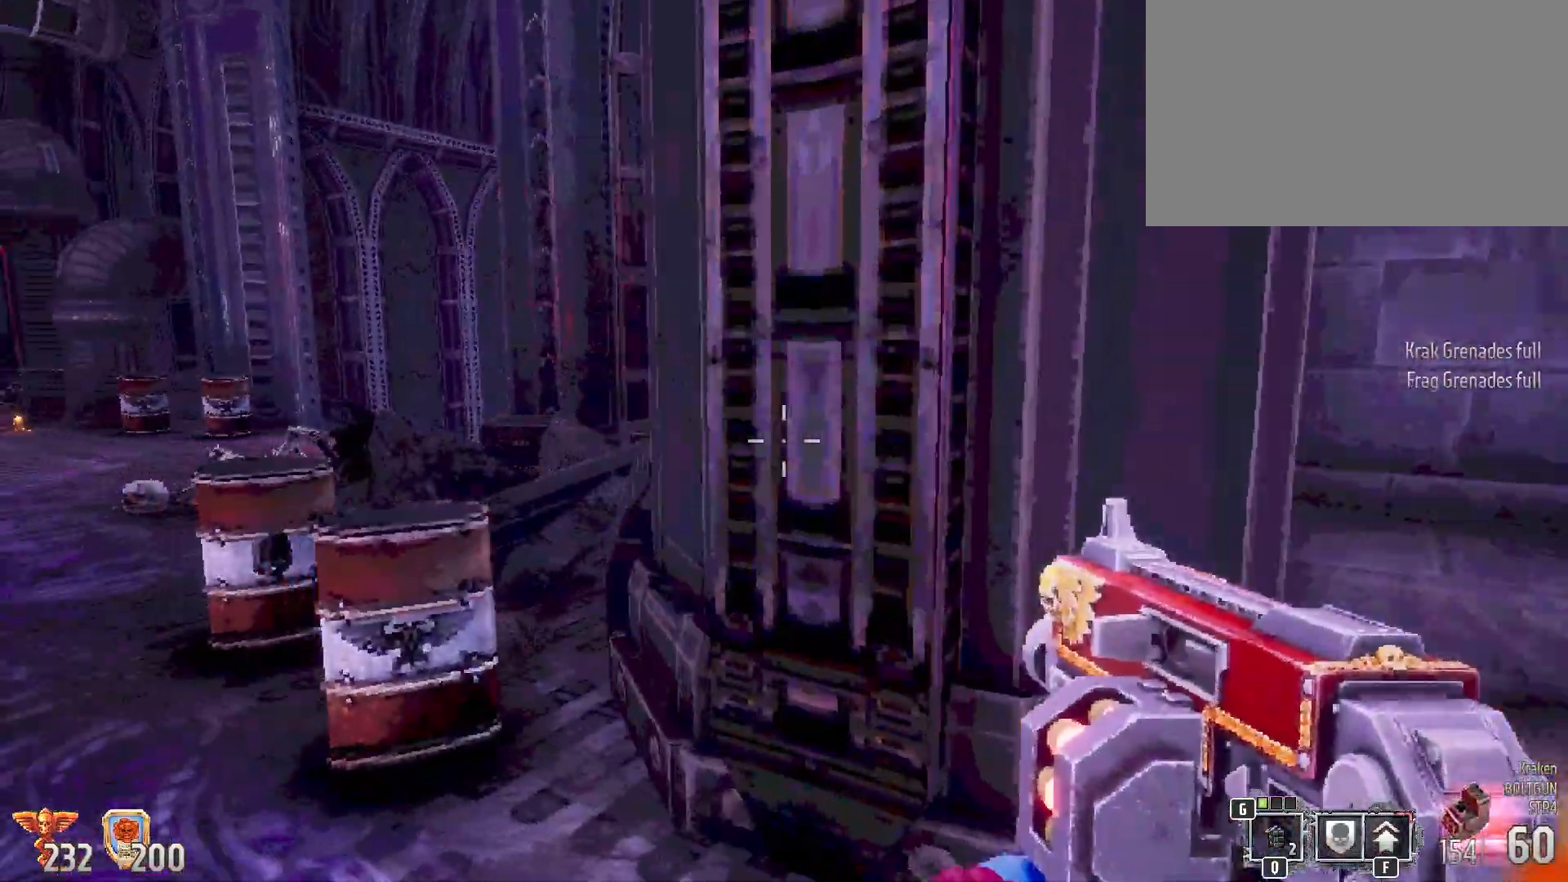
{"keys": ["a", "shift", "w"], "mouse": [], "events": [[400, "w", "down"]]}
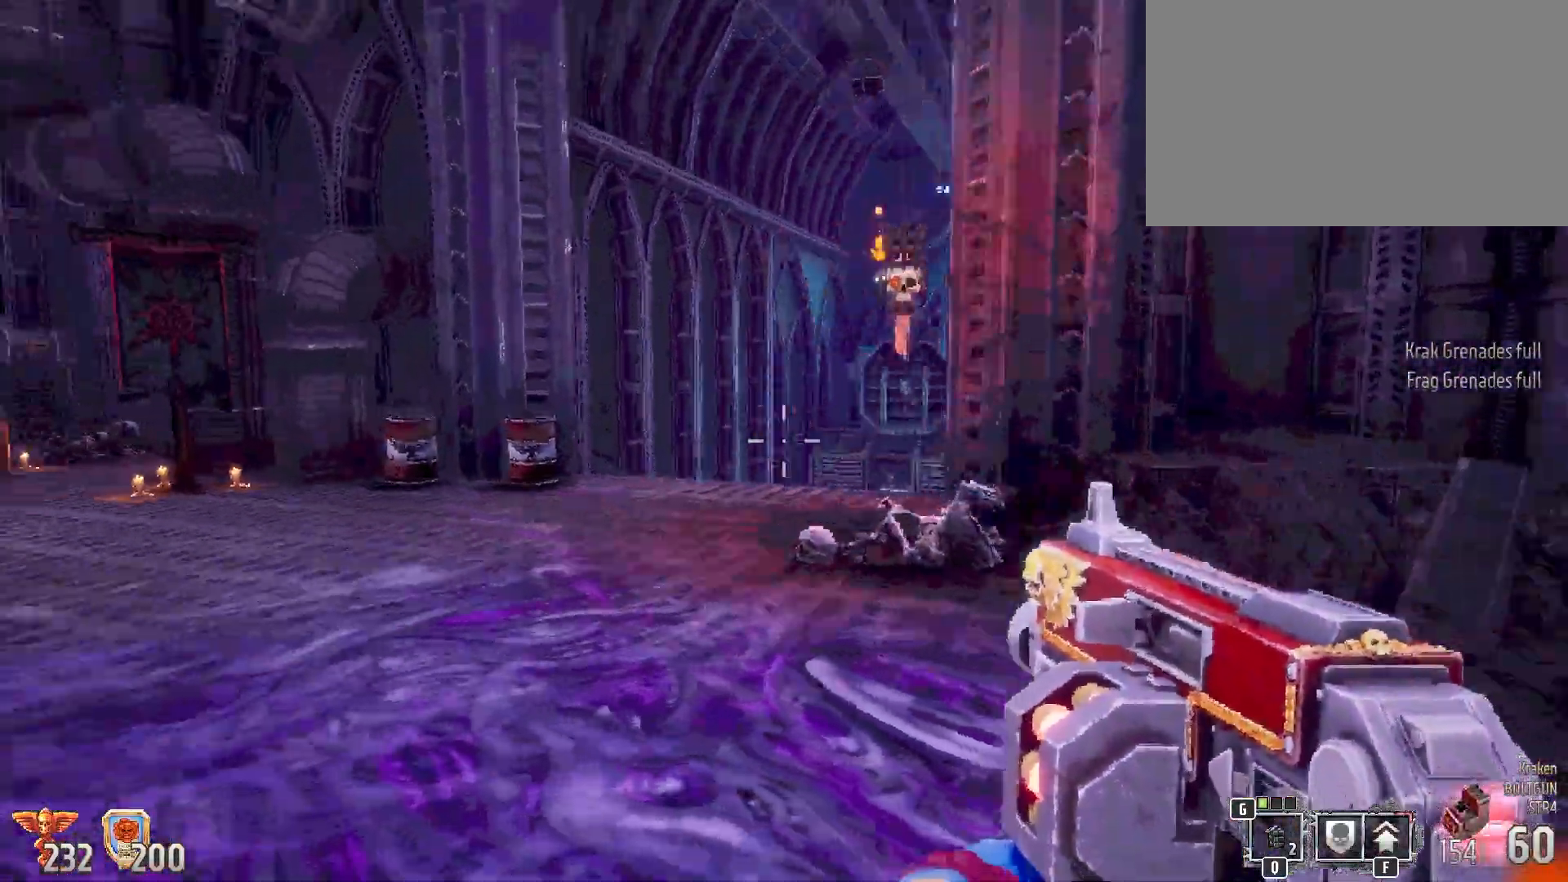
{"keys": ["shift", "w"], "mouse": [], "events": [[150, "a", "up"]]}
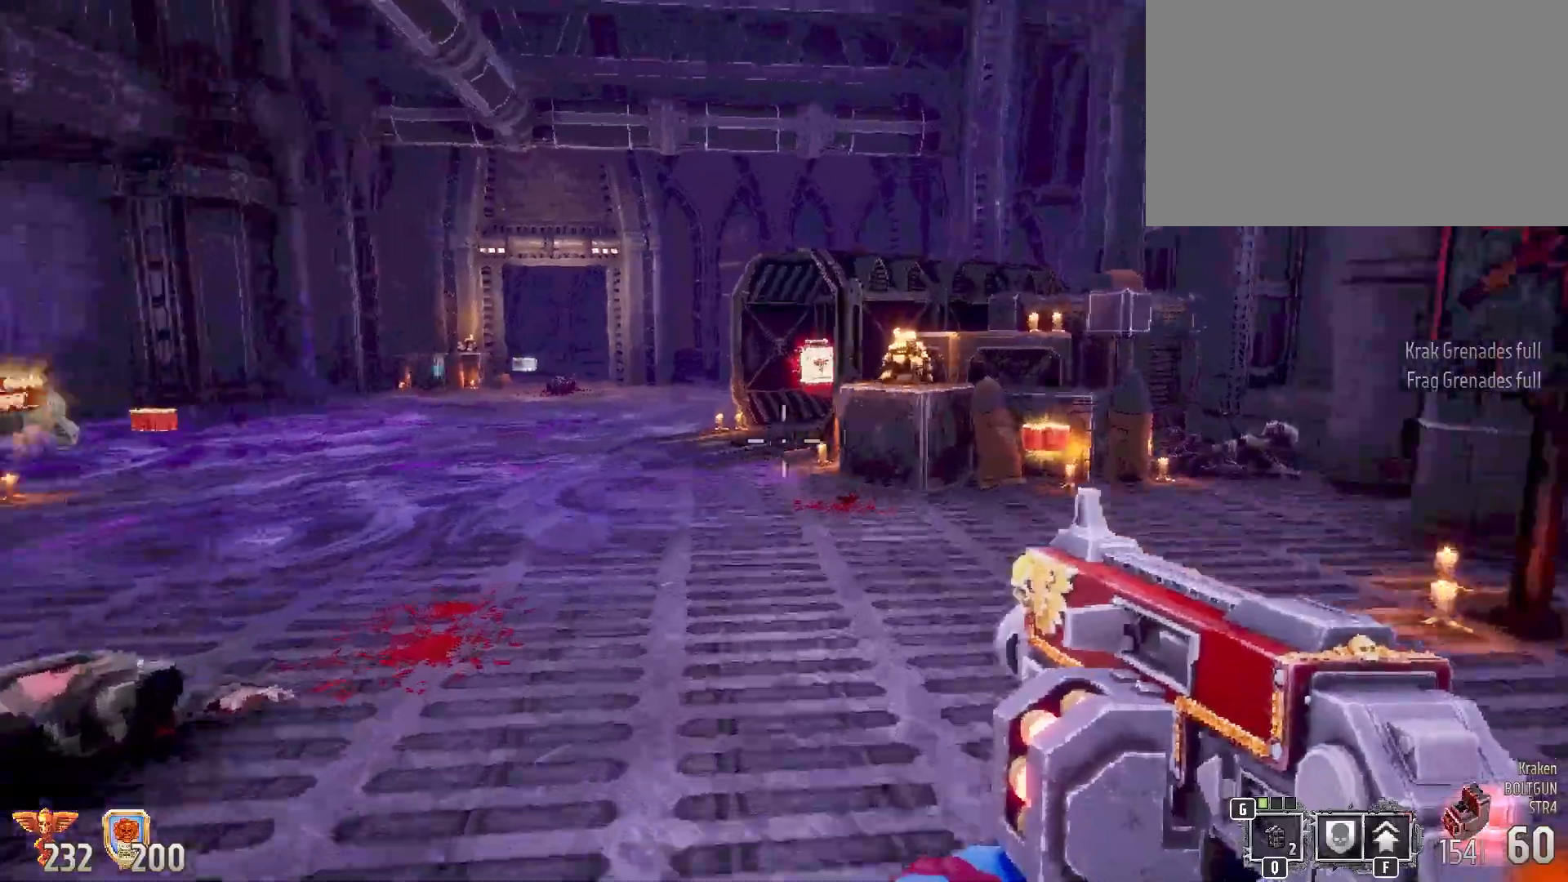
{"keys": ["shift", "w"], "mouse": [], "events": []}
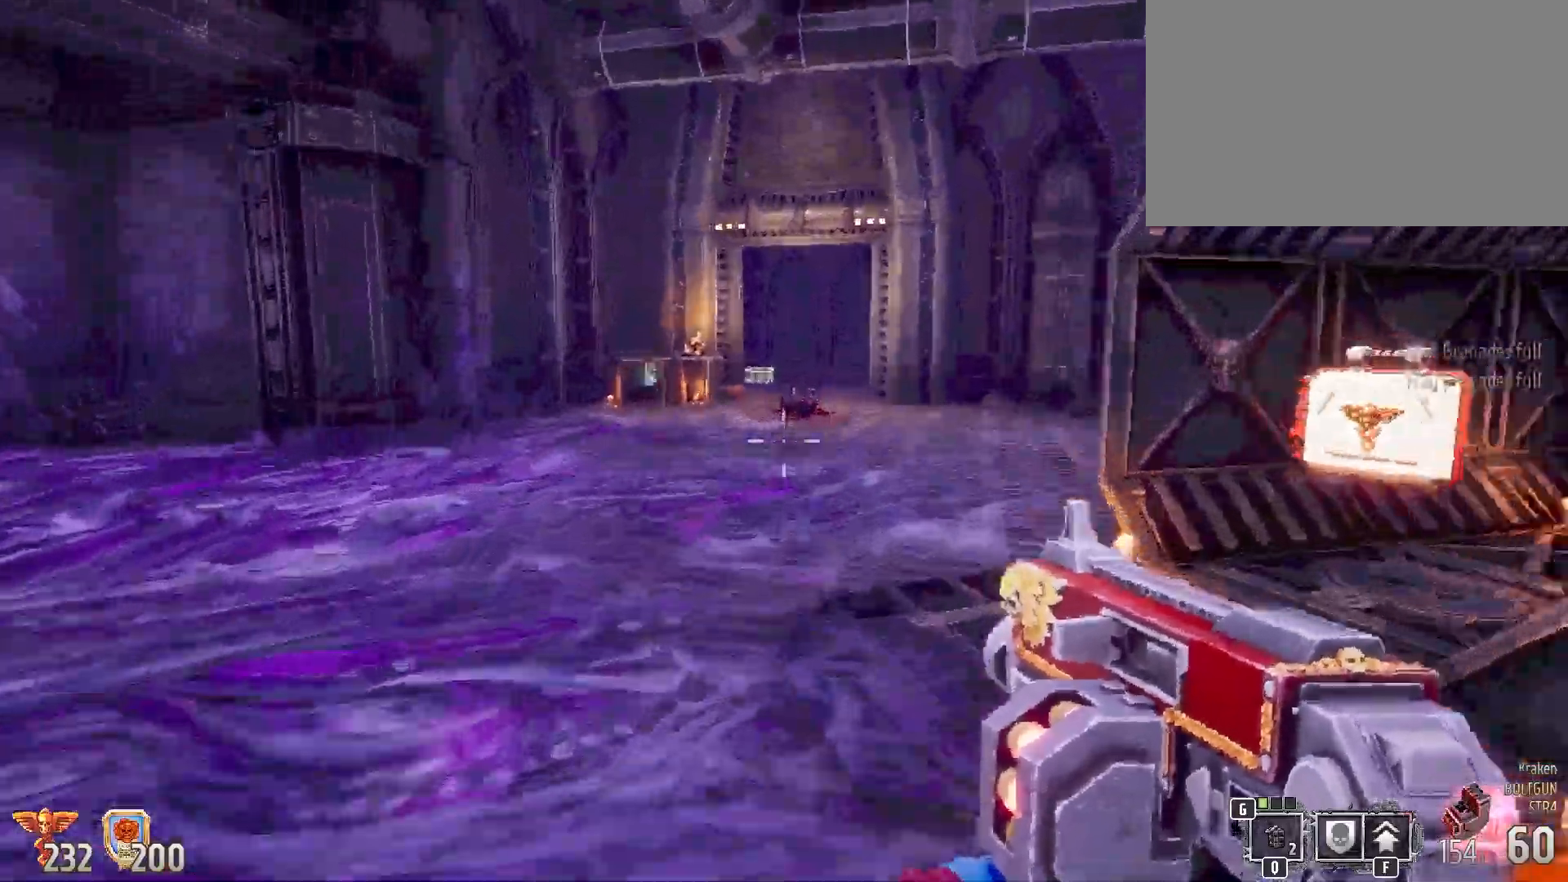
{"keys": ["shift"], "mouse": [], "events": [[183, "w", "up"], [317, "d", "down"], [500, "d", "up"]]}
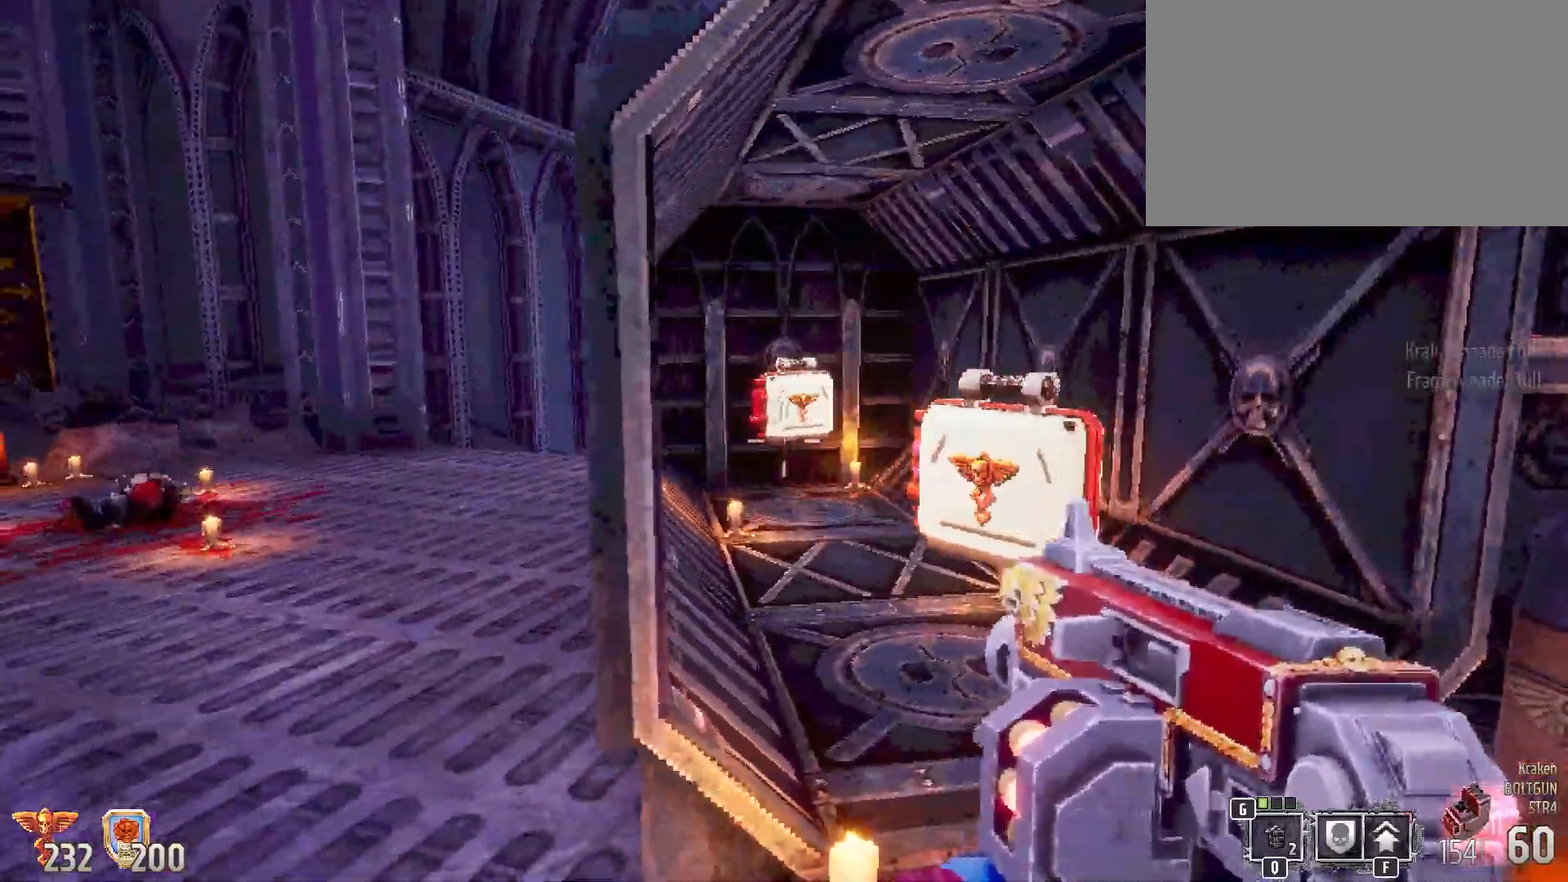
{"keys": ["shift", "w"], "mouse": [], "events": [[233, "a", "down"], [333, "w", "down"], [383, "a", "up"]]}
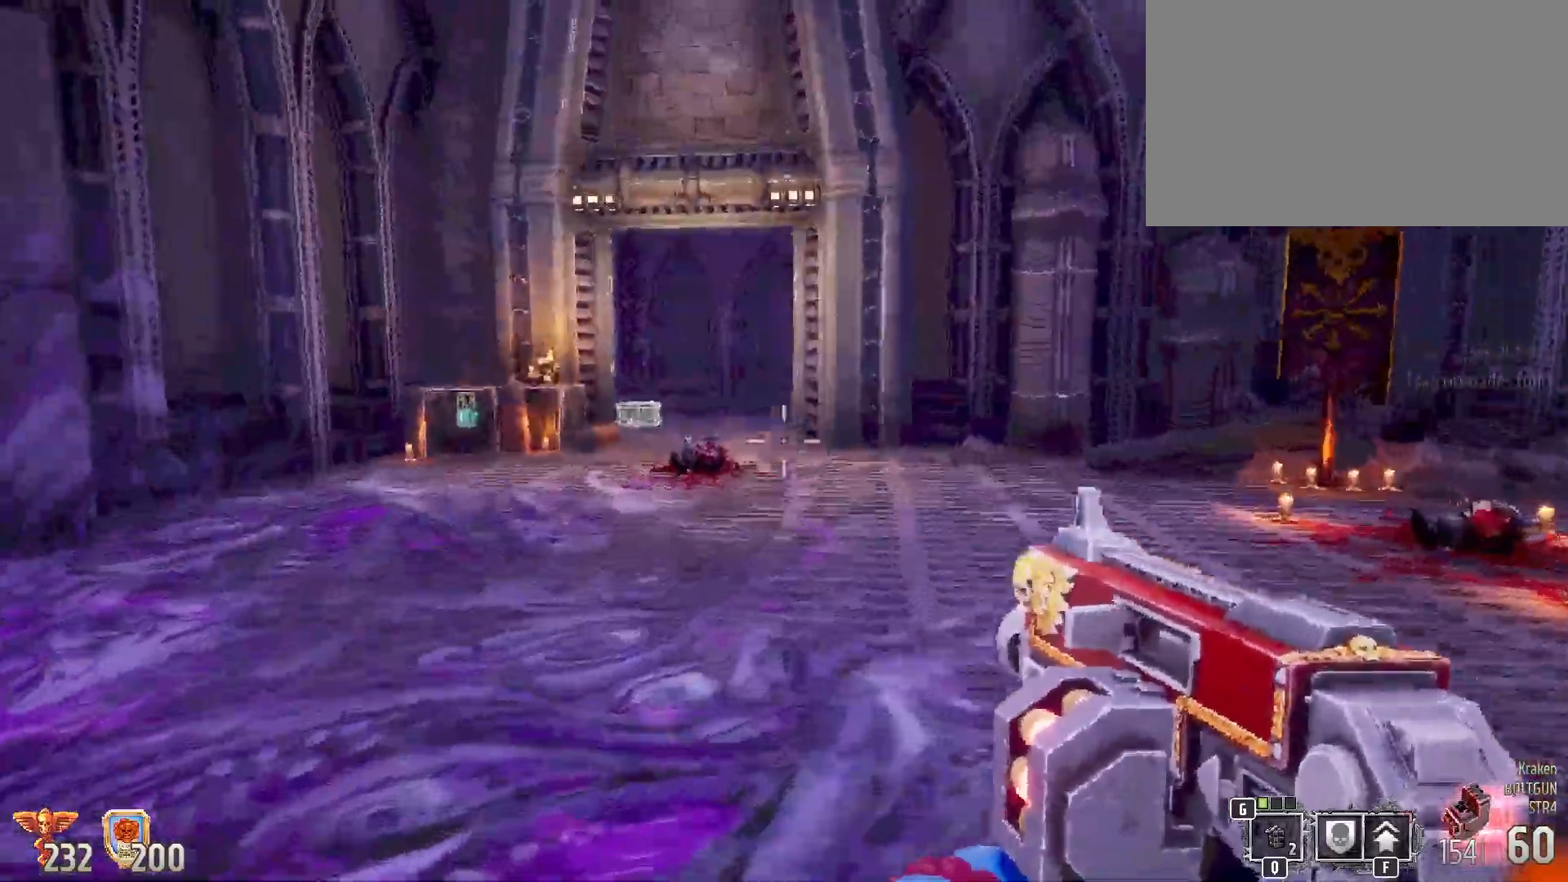
{"keys": ["shift", "w"], "mouse": [], "events": []}
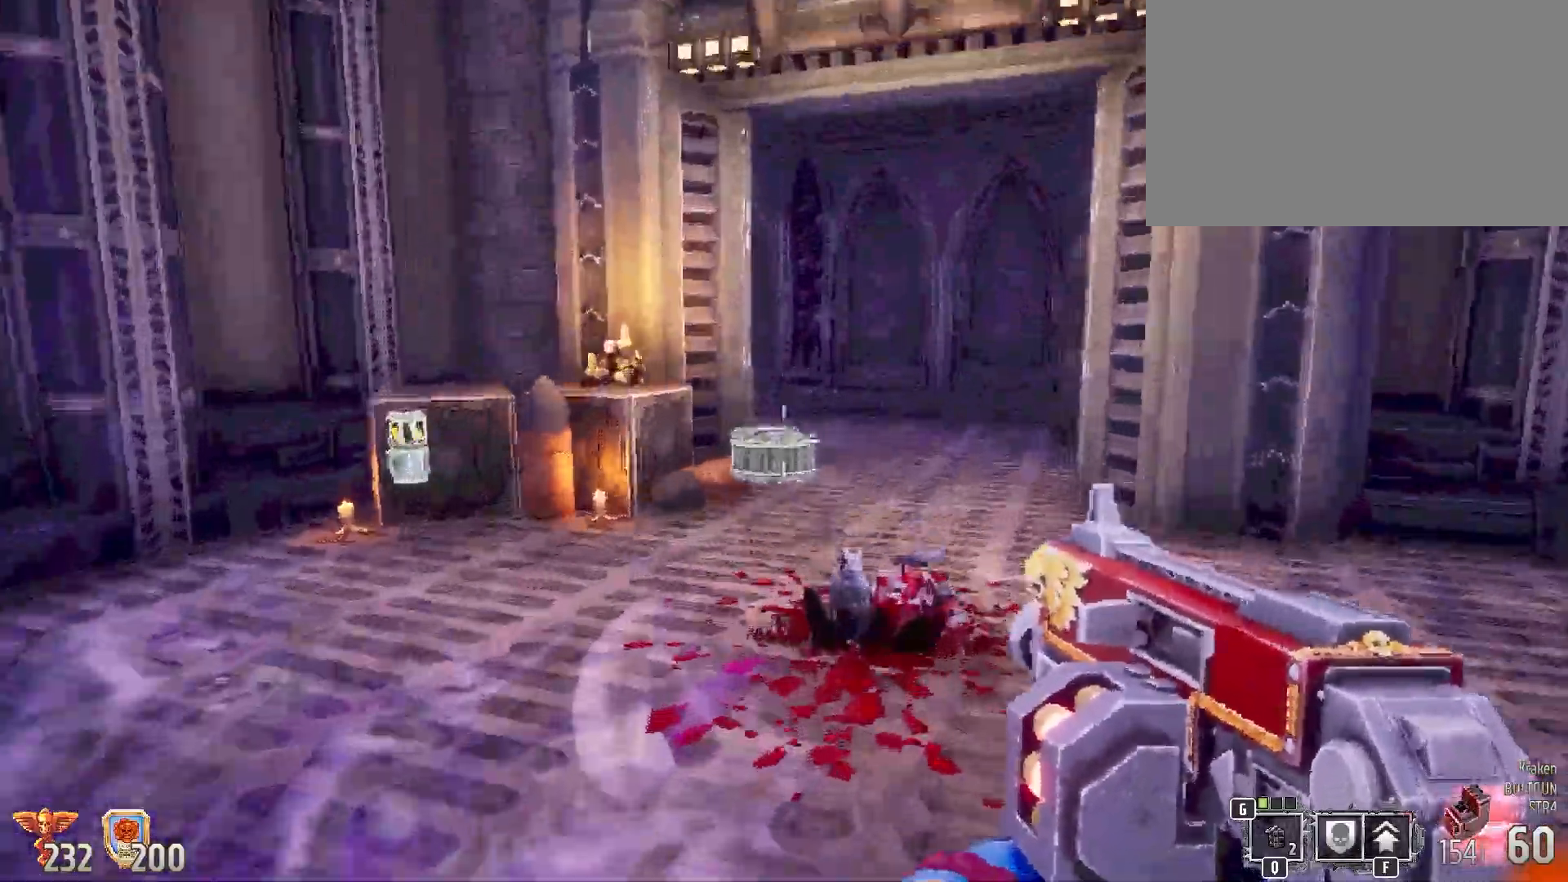
{"keys": [], "mouse": [], "events": [[317, "shift", "up"], [317, "w", "up"]]}
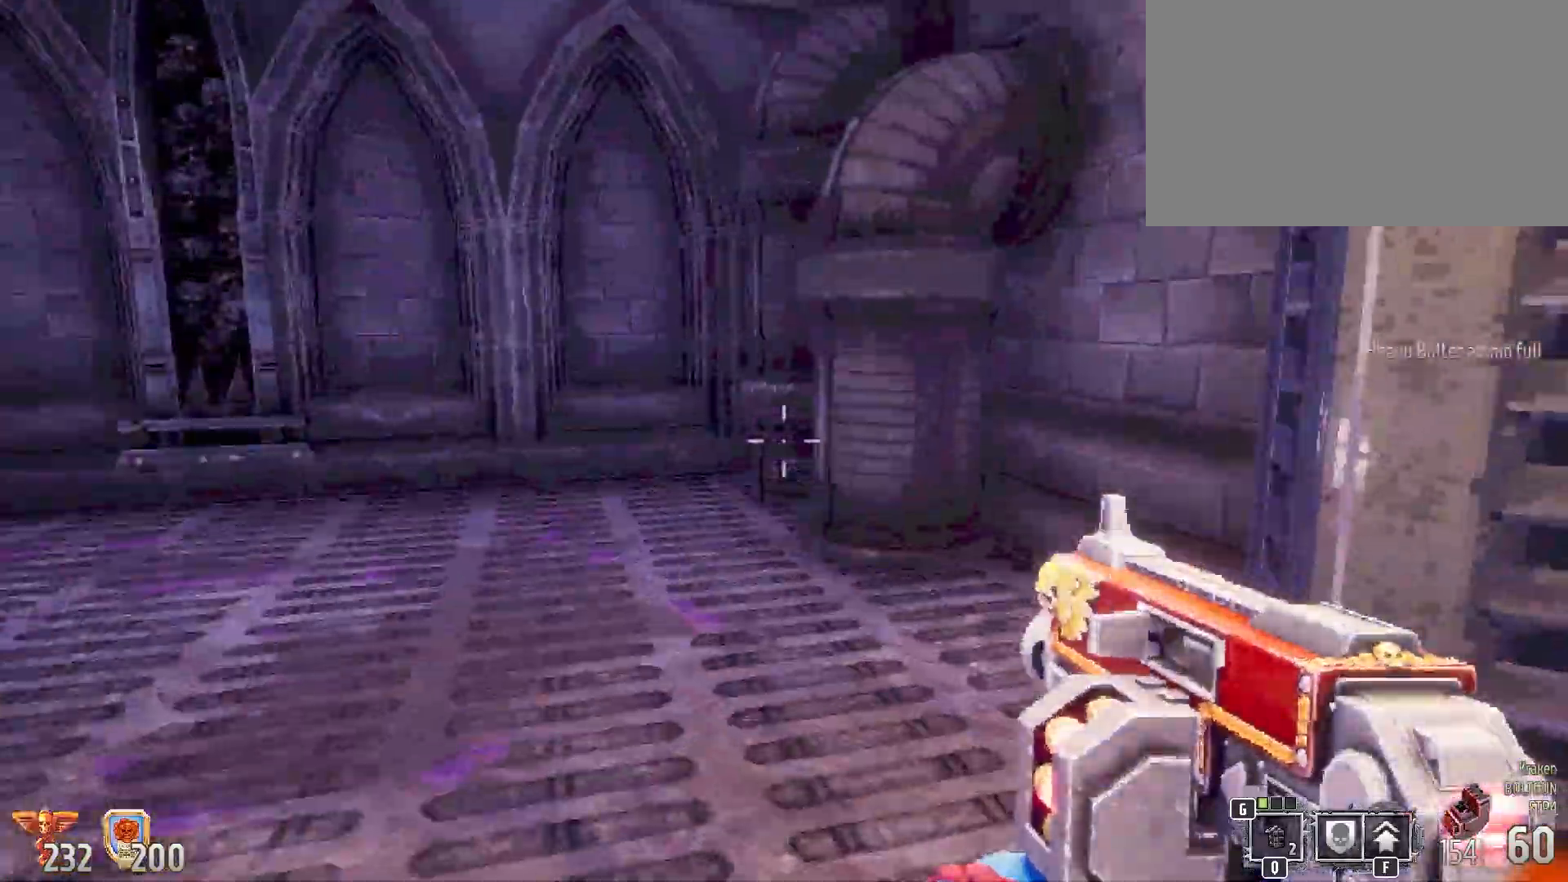
{"keys": [], "mouse": [], "events": []}
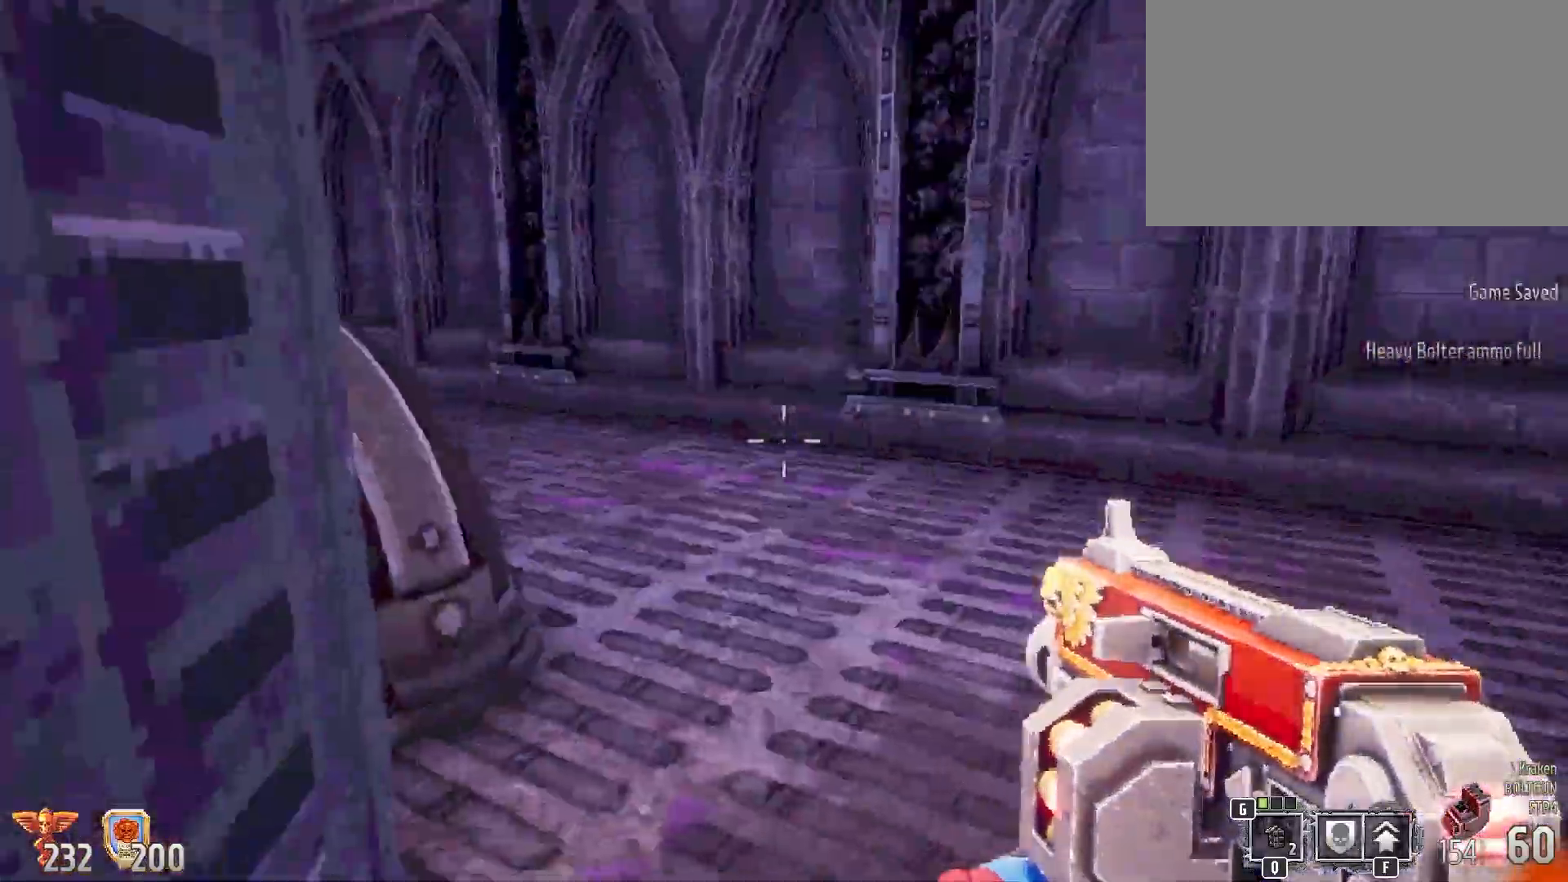
{"keys": ["w"], "mouse": [], "events": [[200, "w", "down"]]}
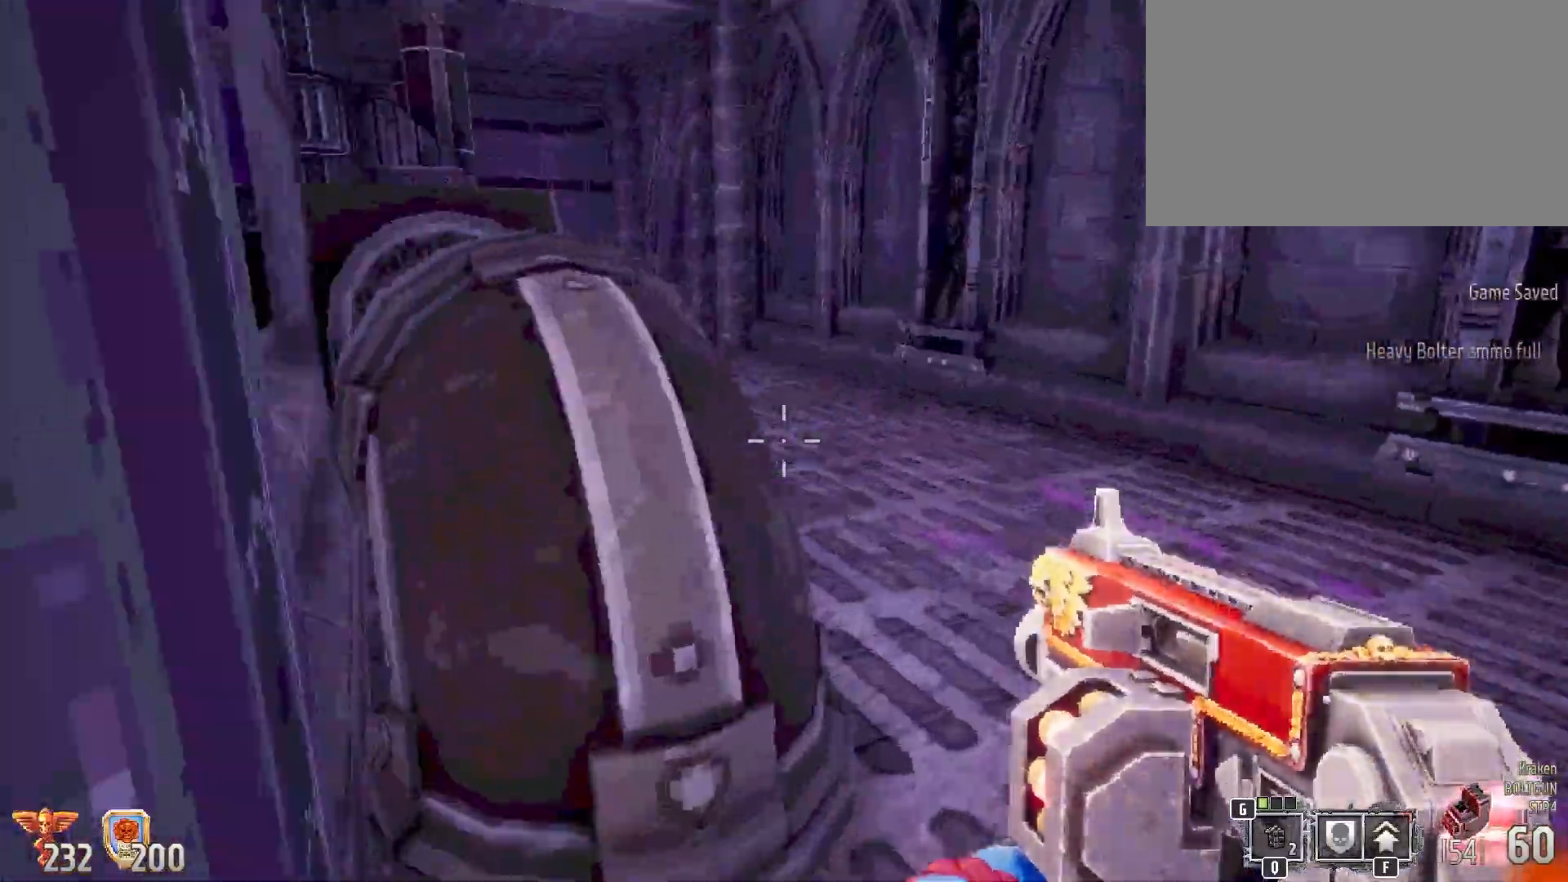
{"keys": ["w"], "mouse": [], "events": []}
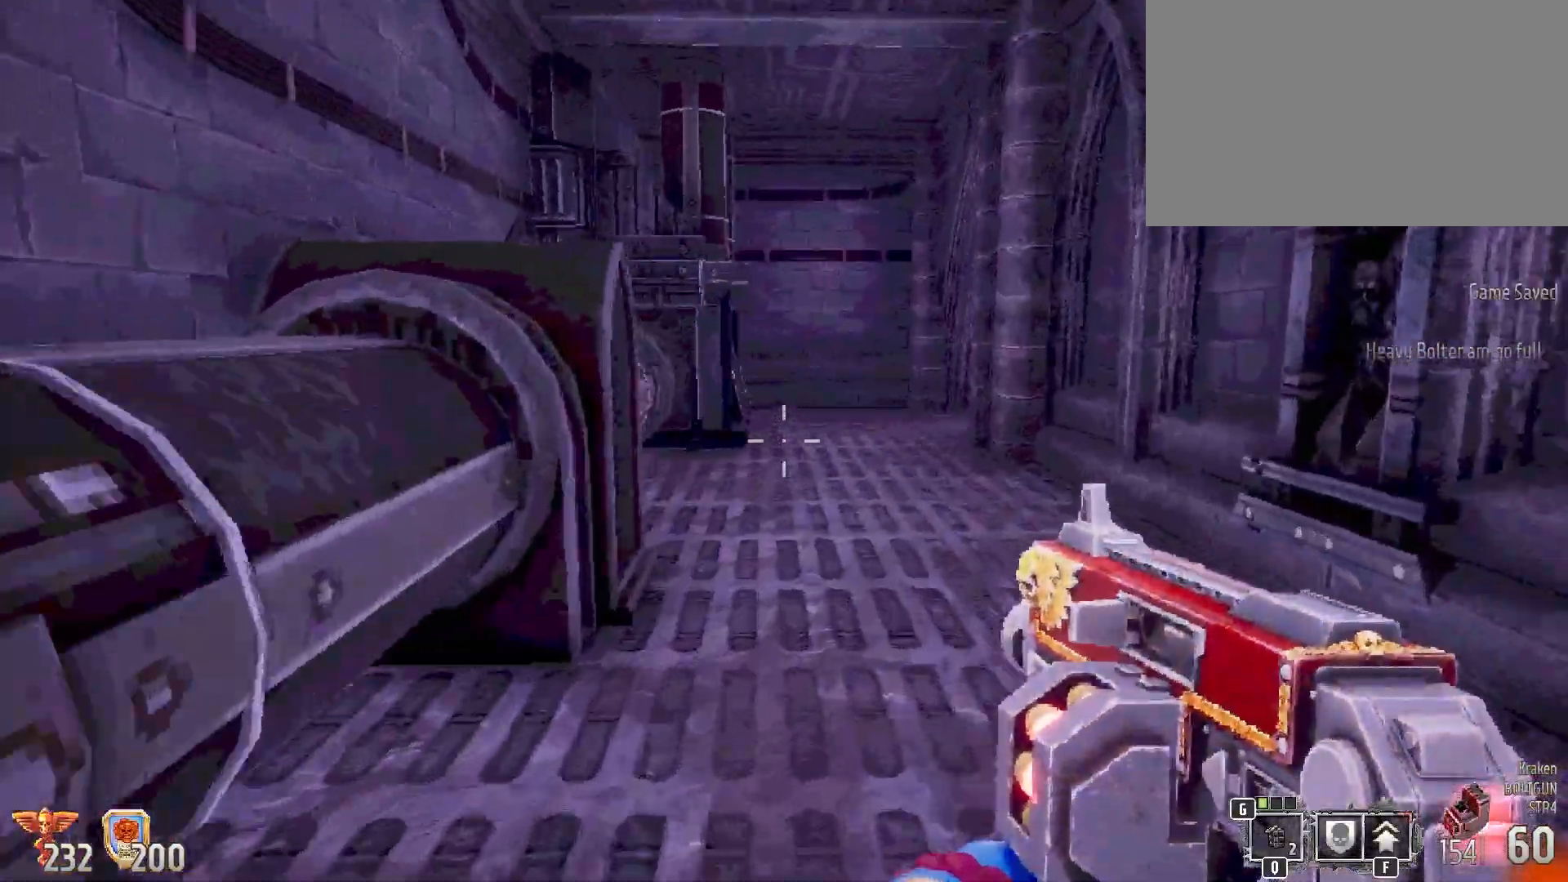
{"keys": ["shift", "w"], "mouse": [], "events": [[100, "shift", "down"]]}
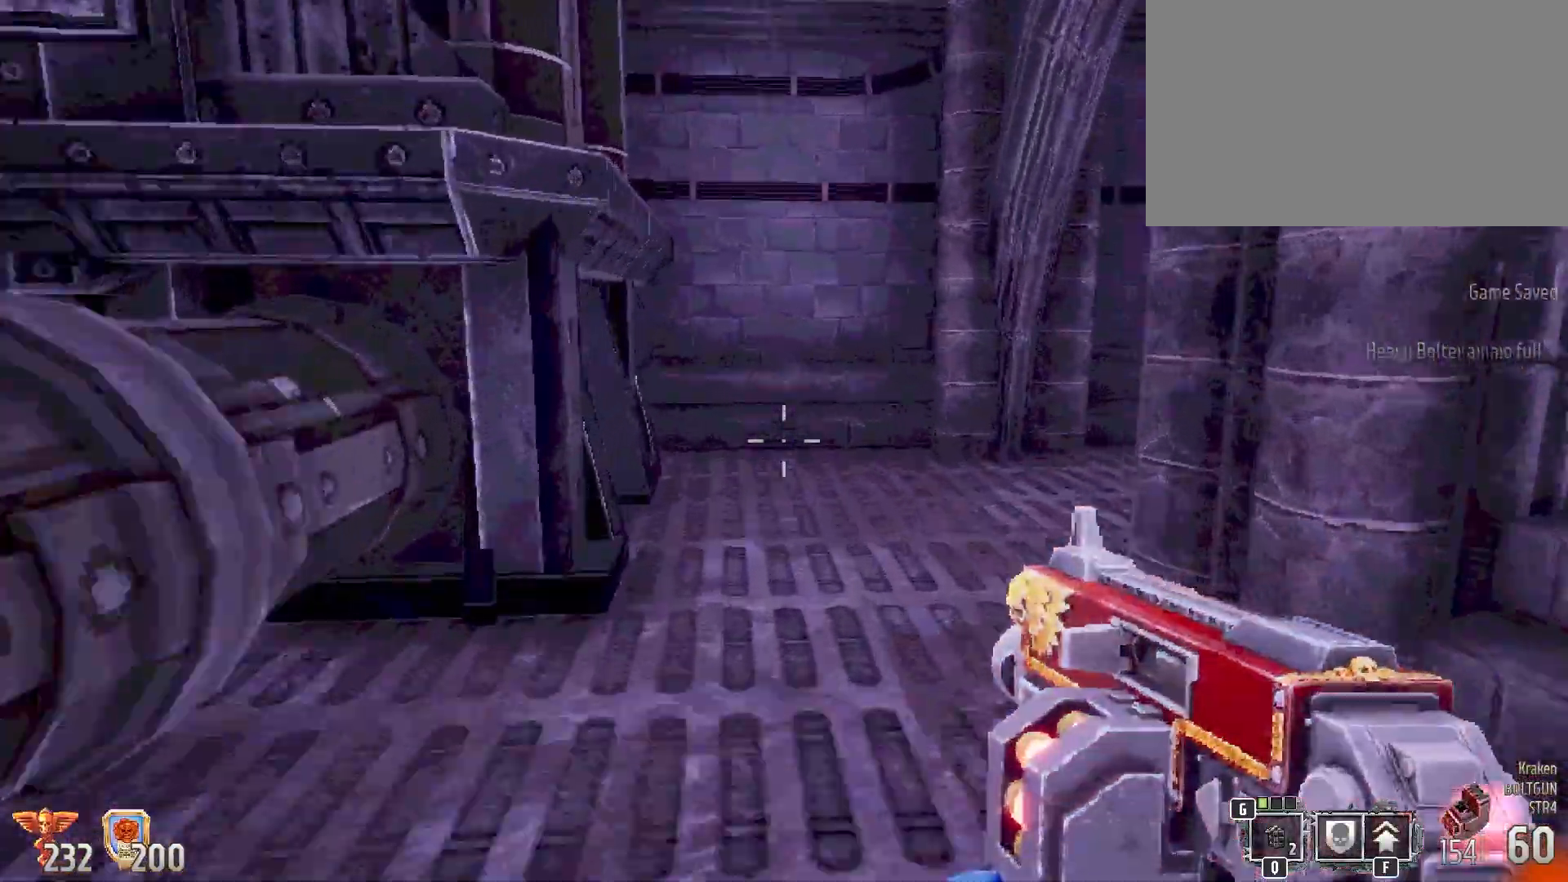
{"keys": ["shift", "w"], "mouse": [], "events": [[250, "a", "down"], [350, "a", "up"]]}
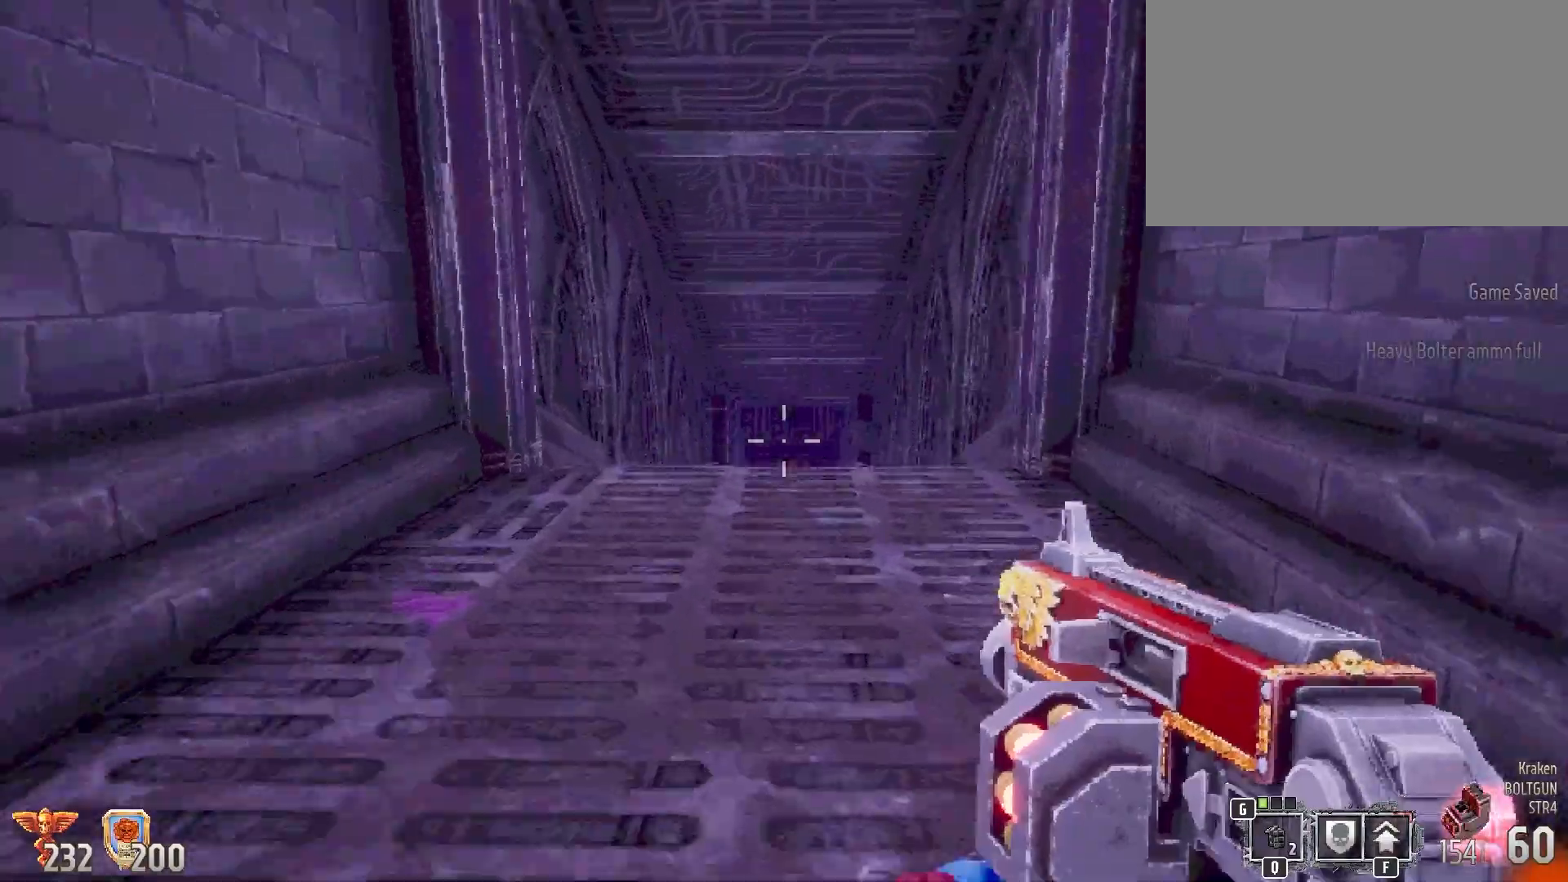
{"keys": ["shift", "w"], "mouse": [], "events": []}
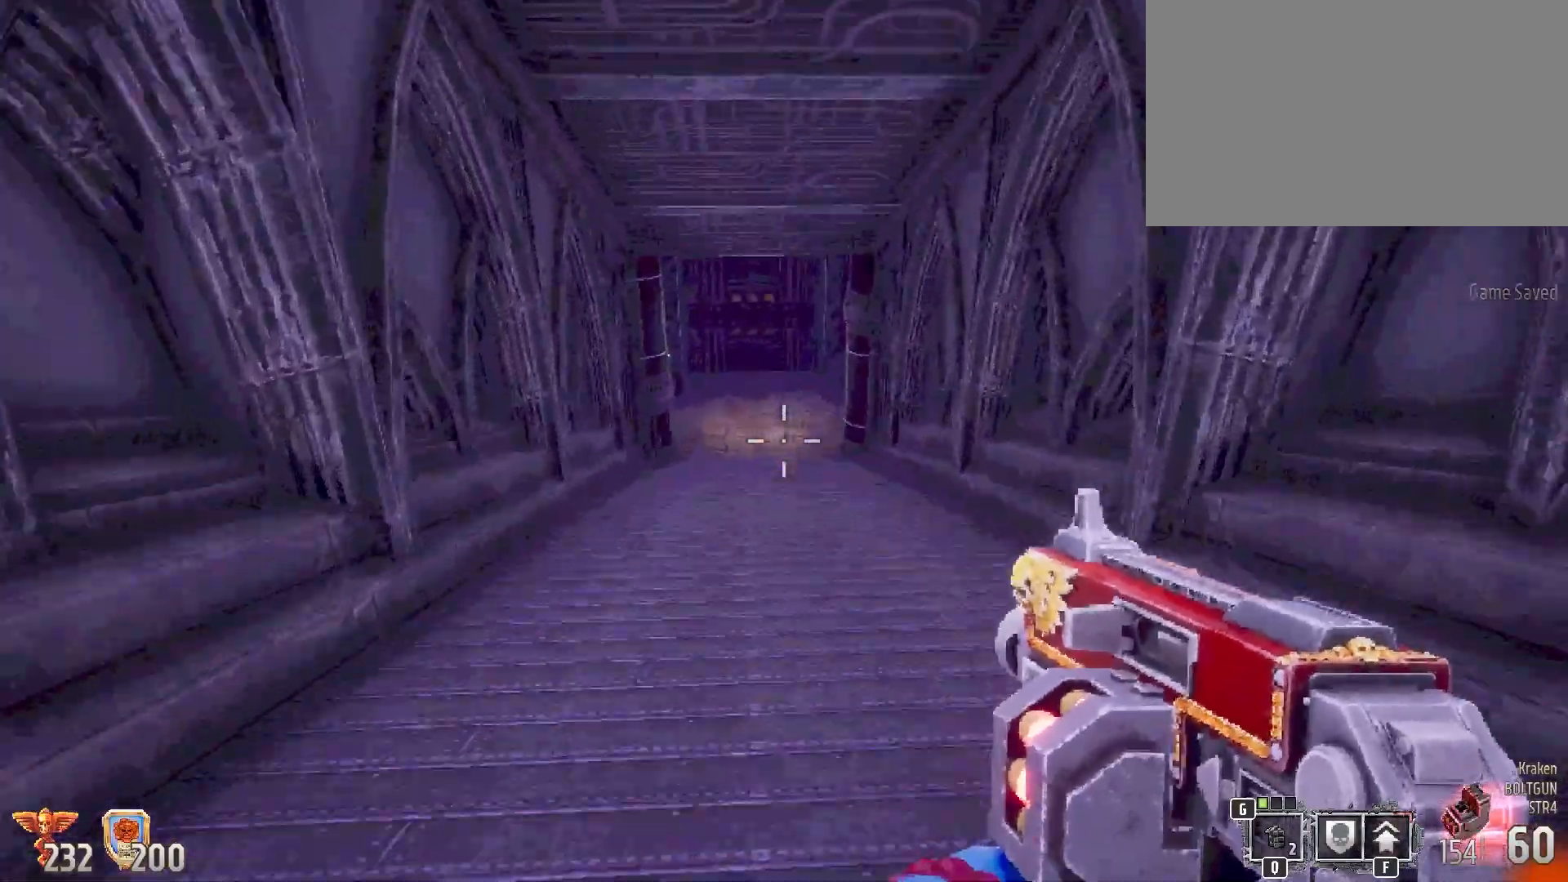
{"keys": ["shift", "w"], "mouse": [], "events": []}
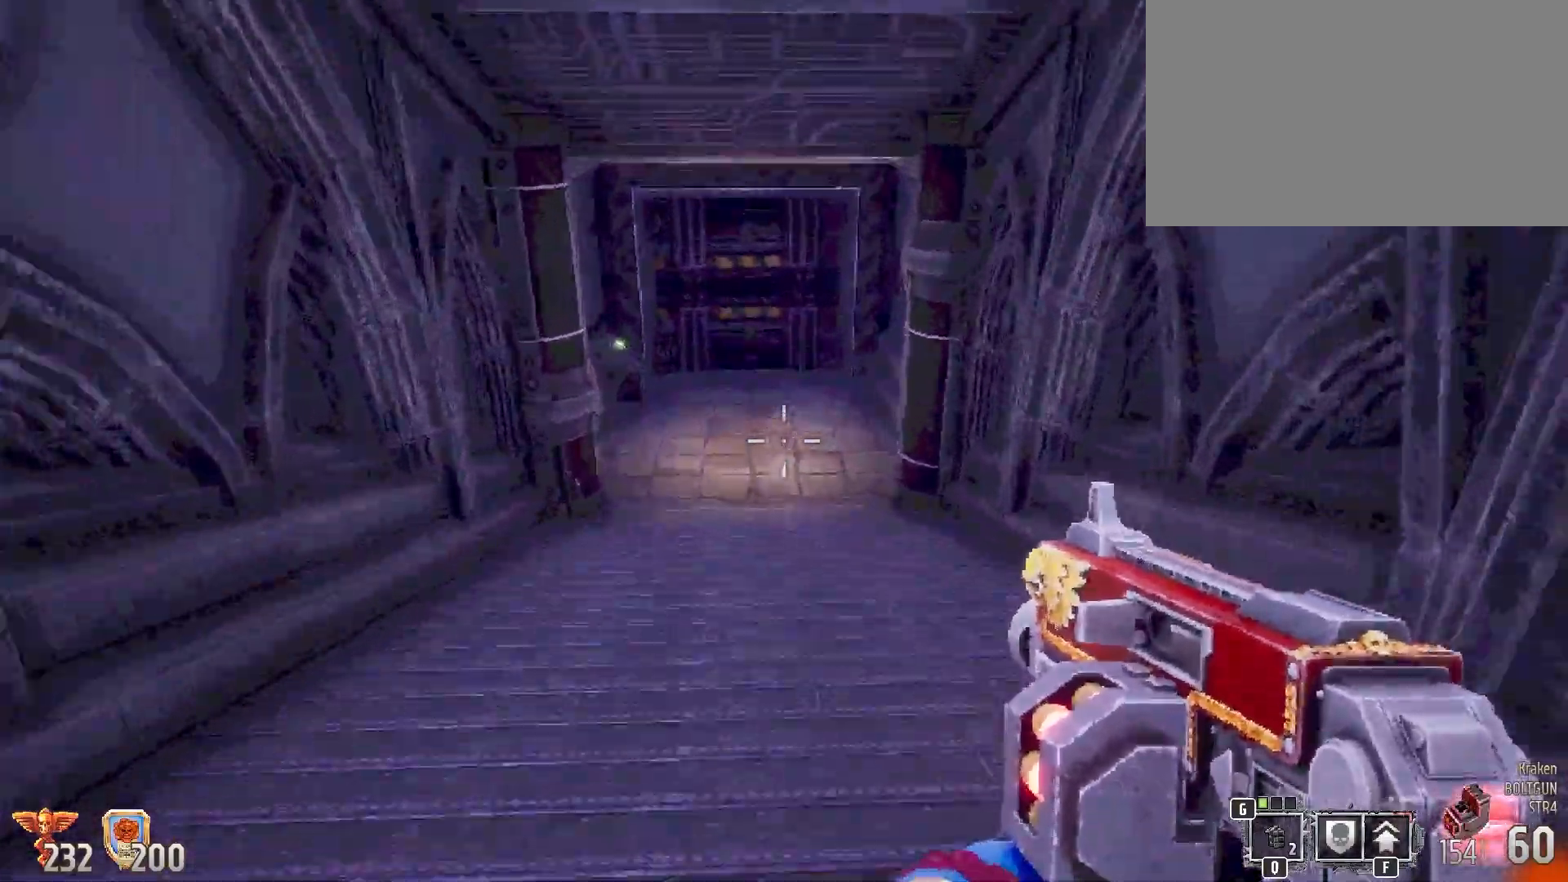
{"keys": ["shift", "w"], "mouse": [], "events": []}
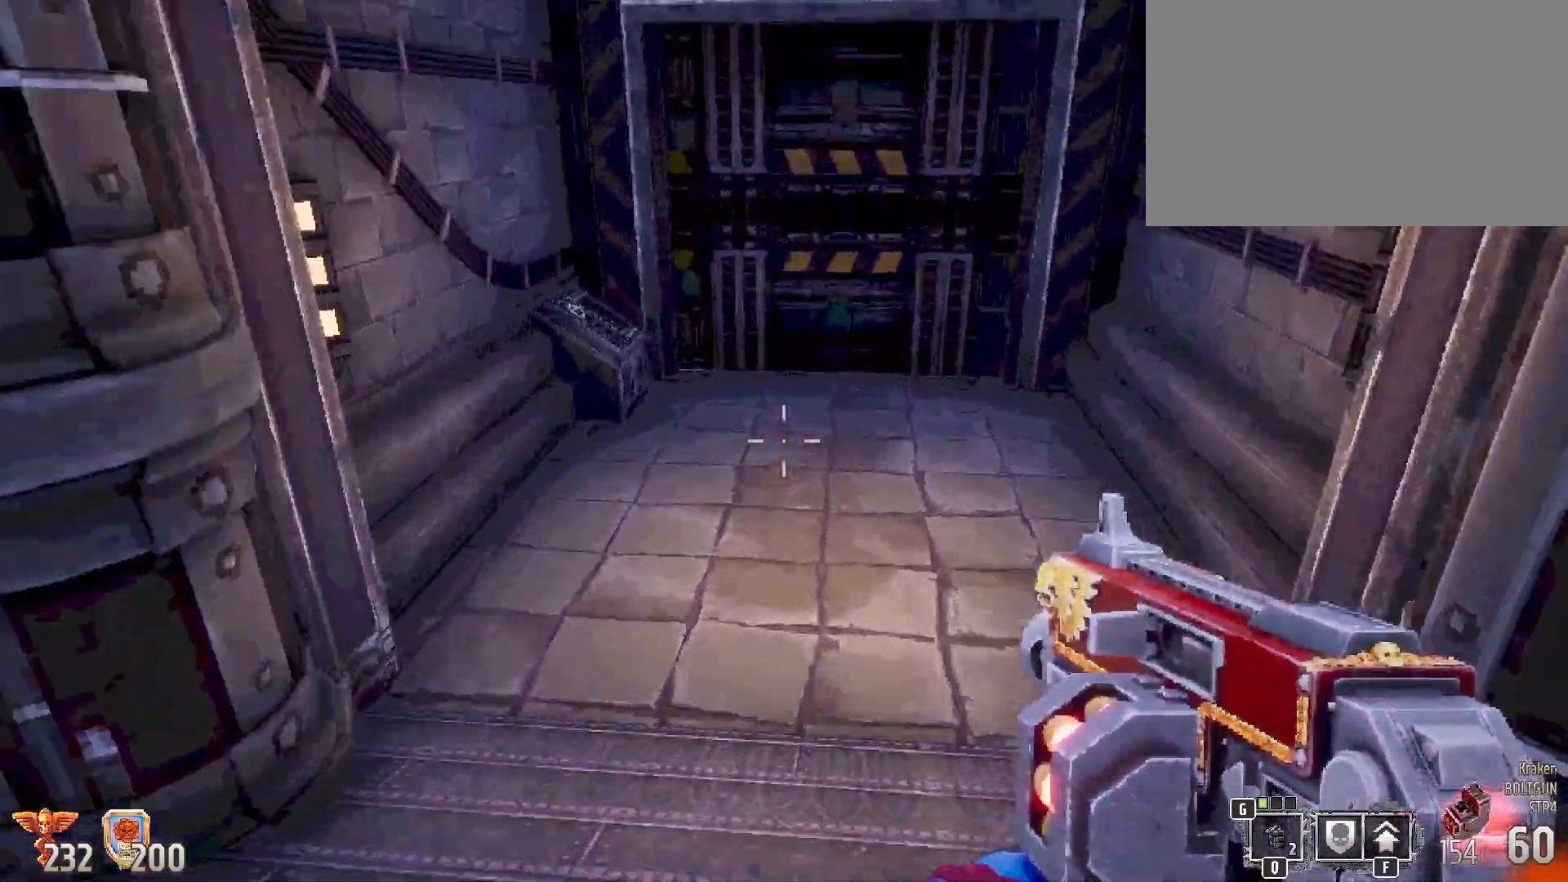
{"keys": ["shift", "w"], "mouse": [], "events": [[33, "a", "down"], [217, "a", "up"], [217, "w", "up"], [450, "w", "down"]]}
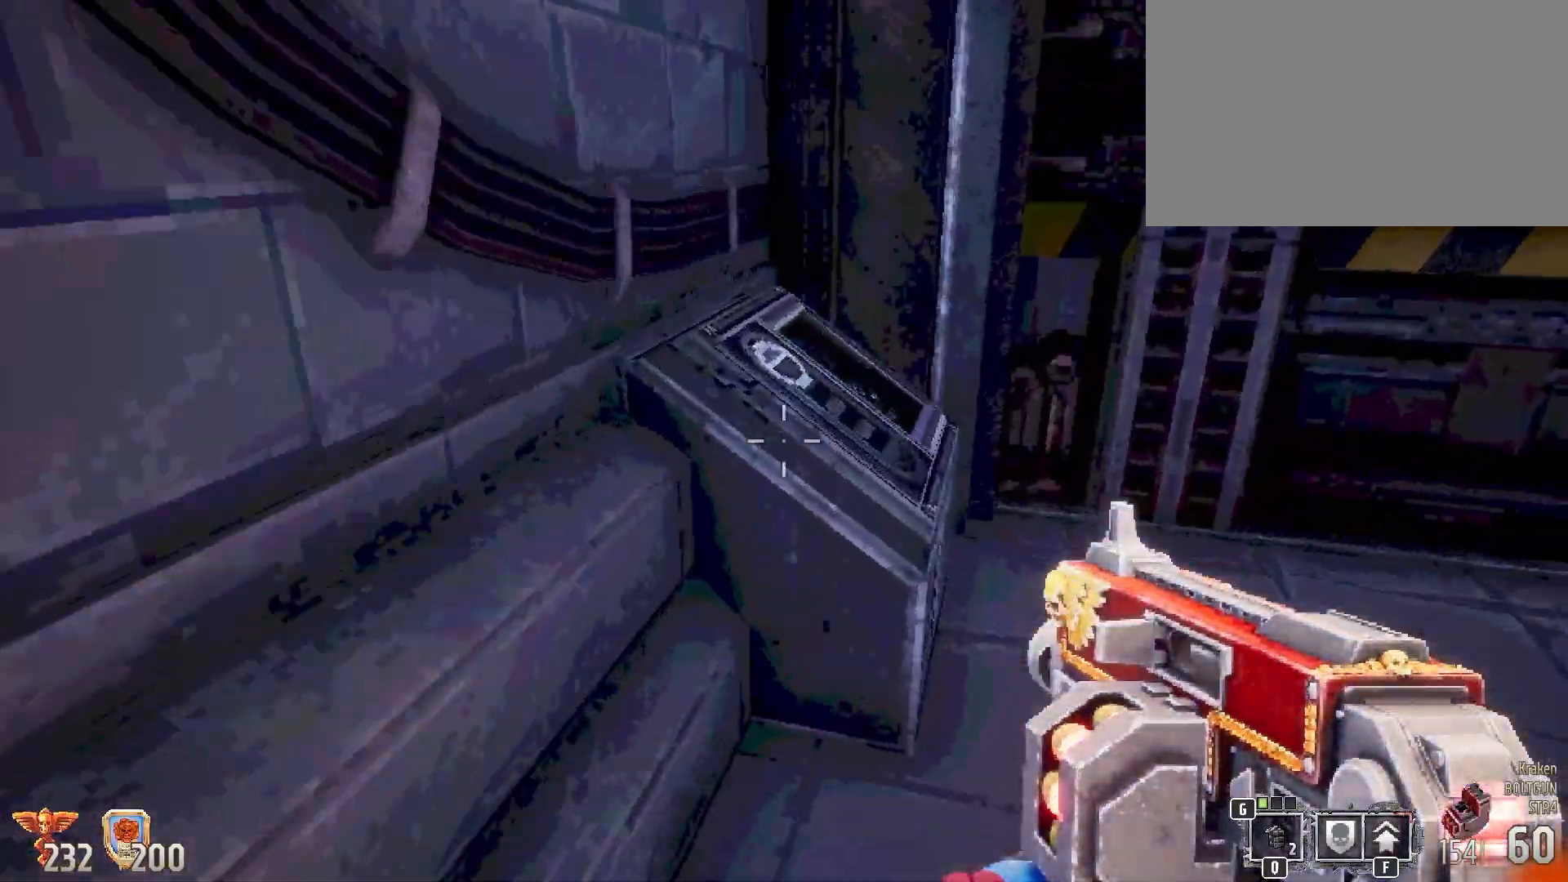
{"keys": [], "mouse": [], "events": [[100, "w", "up"], [150, "shift", "up"], [233, "e", "down"], [383, "e", "up"]]}
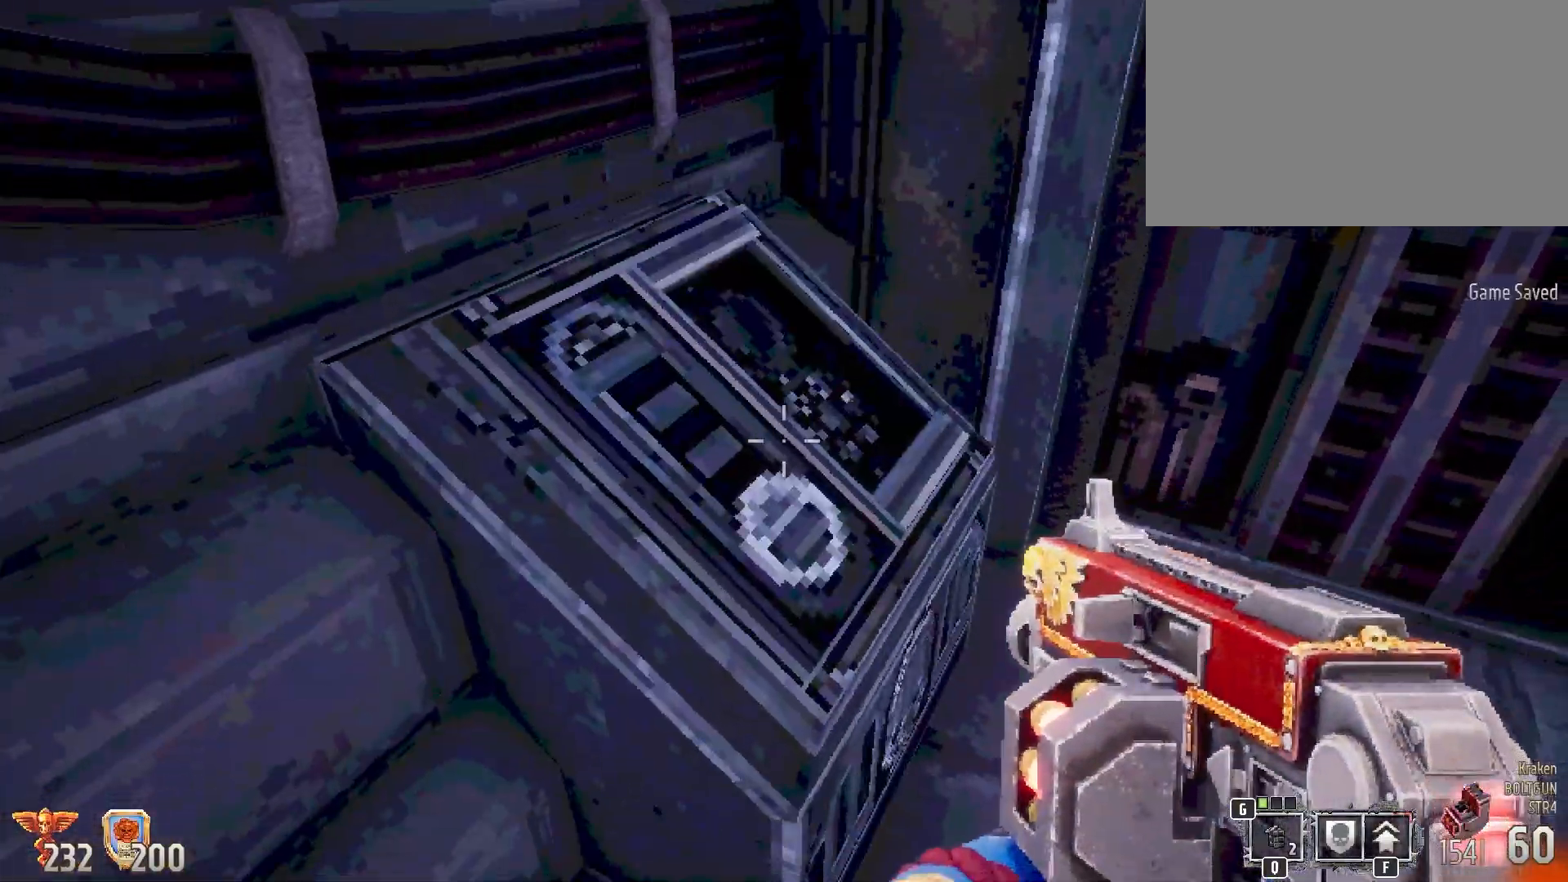
{"keys": ["d", "s"], "mouse": [], "events": [[250, "d", "down"], [433, "s", "down"]]}
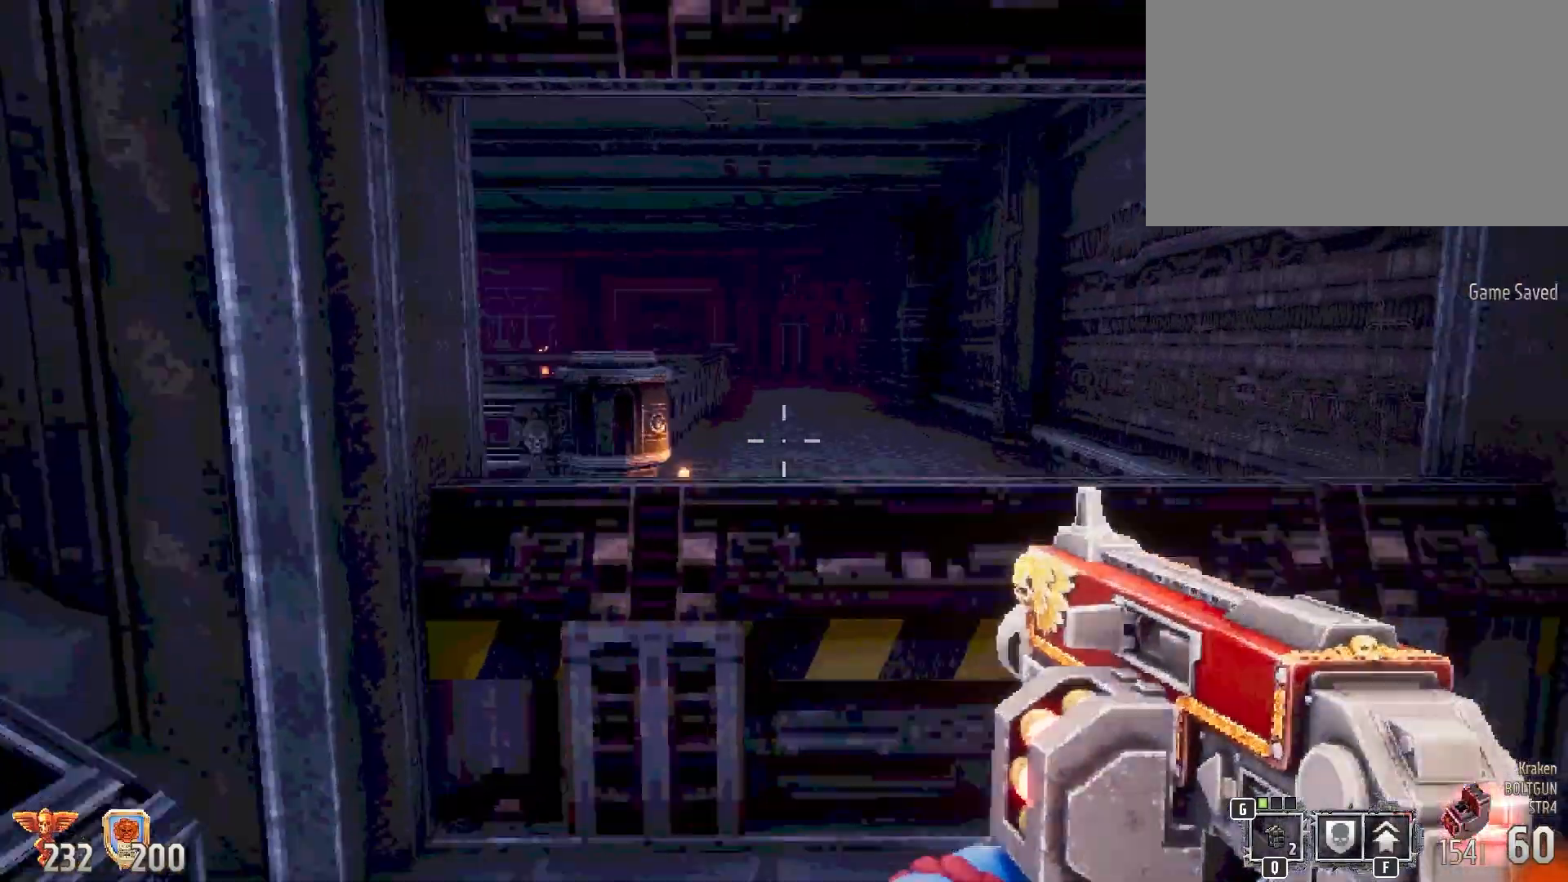
{"keys": ["w"], "mouse": [], "events": [[133, "d", "up"], [167, "s", "up"], [417, "w", "down"]]}
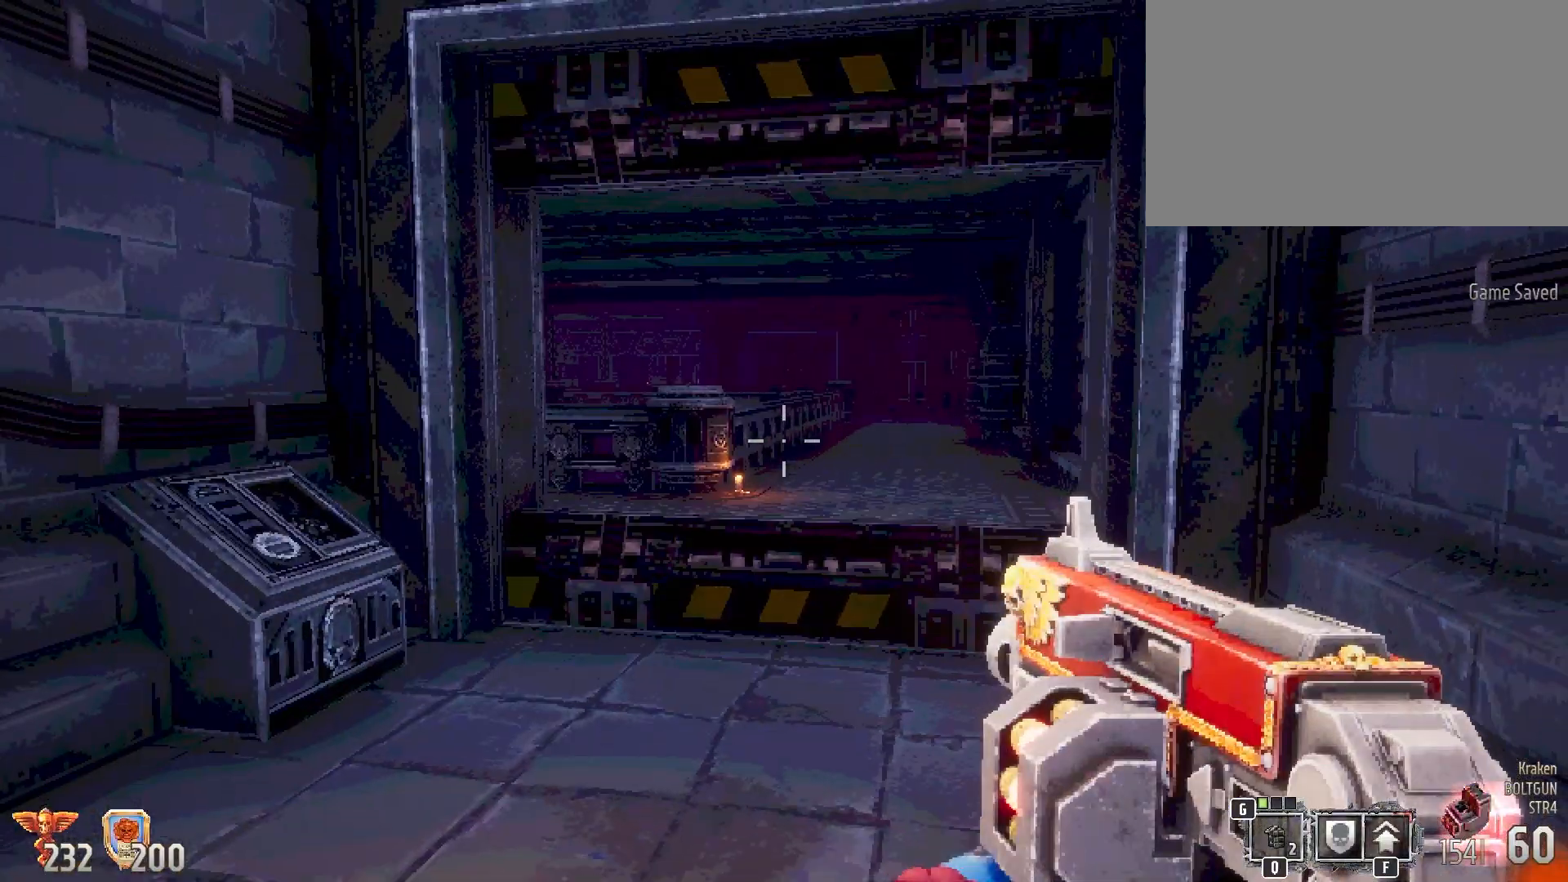
{"keys": ["d", "w"], "mouse": [], "events": [[283, "d", "down"]]}